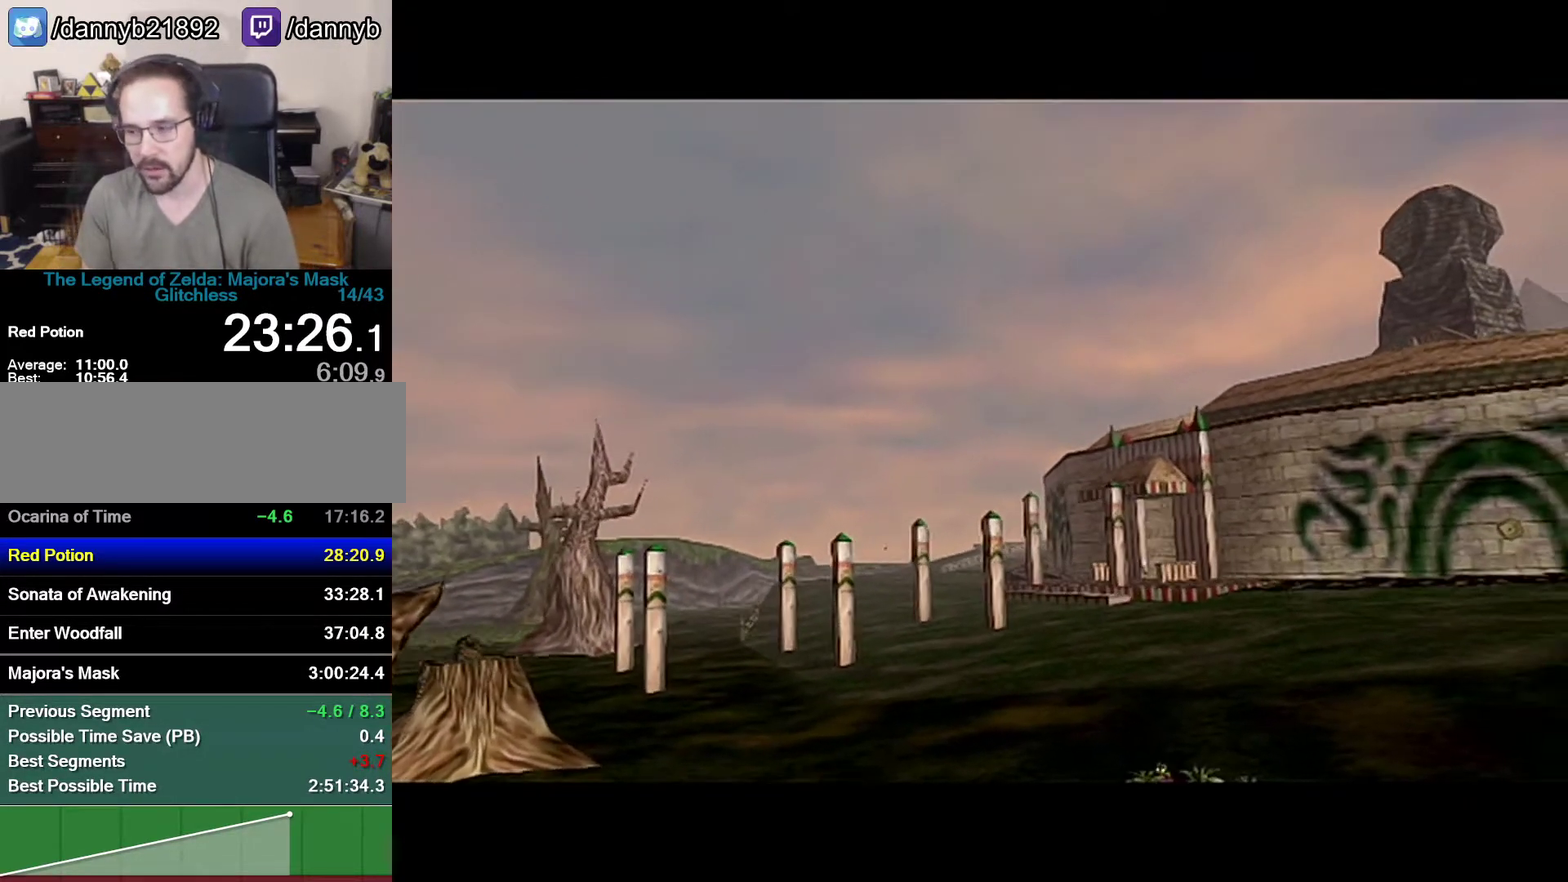
Gameplay with a controller (Nintendo layout); each line is a JSON object with the inputs held at the frame after it. "events" lists button and stick changes between this image and that frame as [ms after this image, input, new state], when the widget could be followed in between. Not read: L3 R3.
{"buttons": [], "left_stick": "up", "events": [[500, "left_stick", "up"]]}
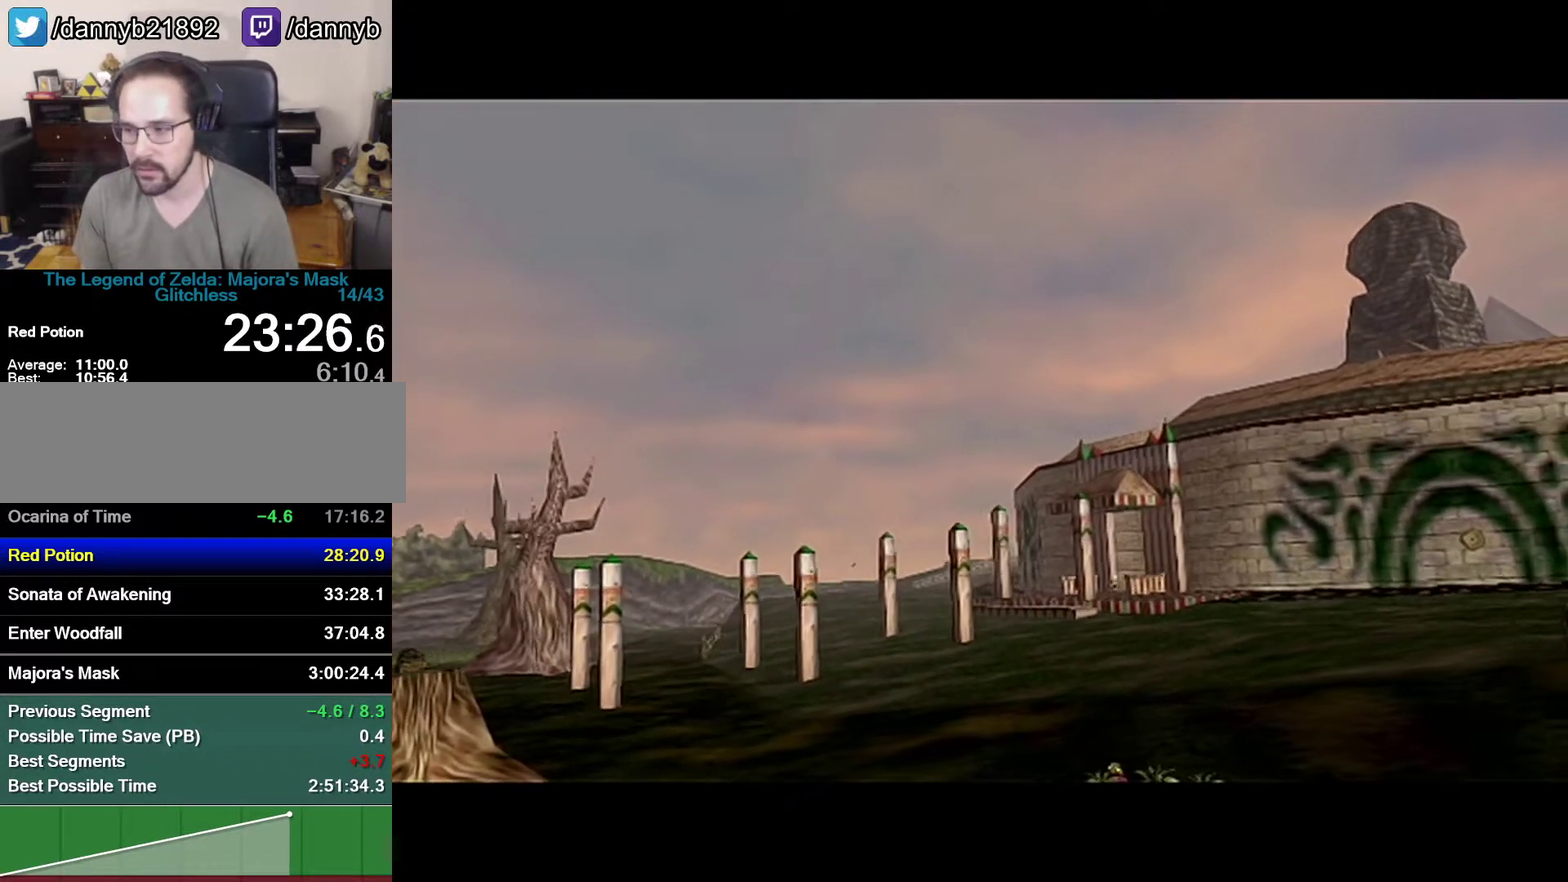
{"buttons": [], "left_stick": "up", "events": [[183, "C_RIGHT", "down"], [433, "C_RIGHT", "up"]]}
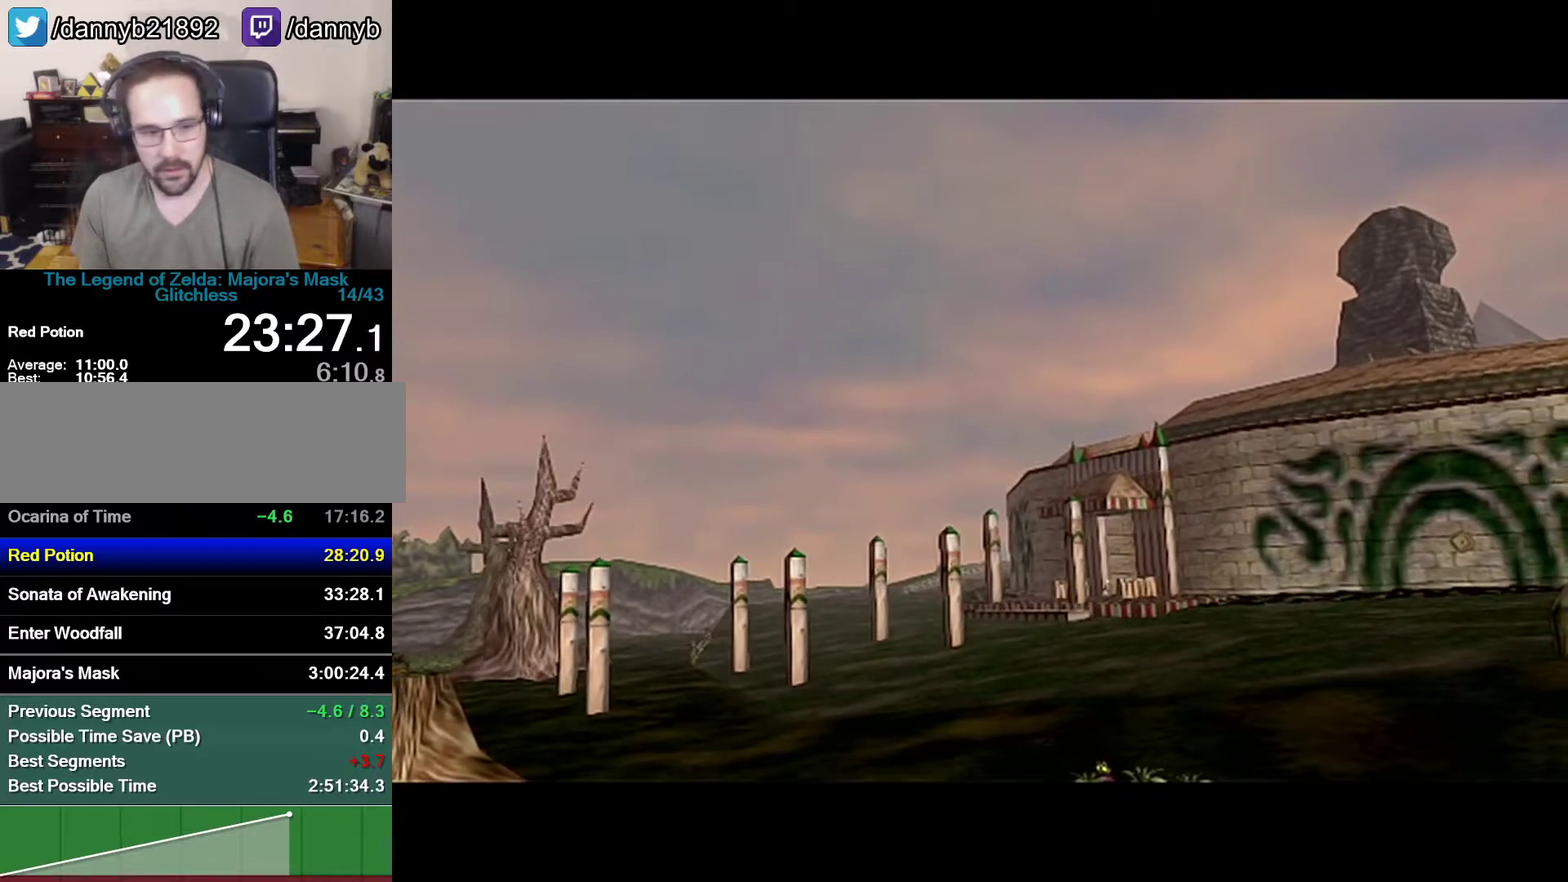
{"buttons": [], "left_stick": "up", "events": [[50, "C_RIGHT", "down"], [117, "C_RIGHT", "up"], [183, "C_RIGHT", "down"], [250, "C_RIGHT", "up"], [367, "C_RIGHT", "down"], [433, "C_RIGHT", "up"]]}
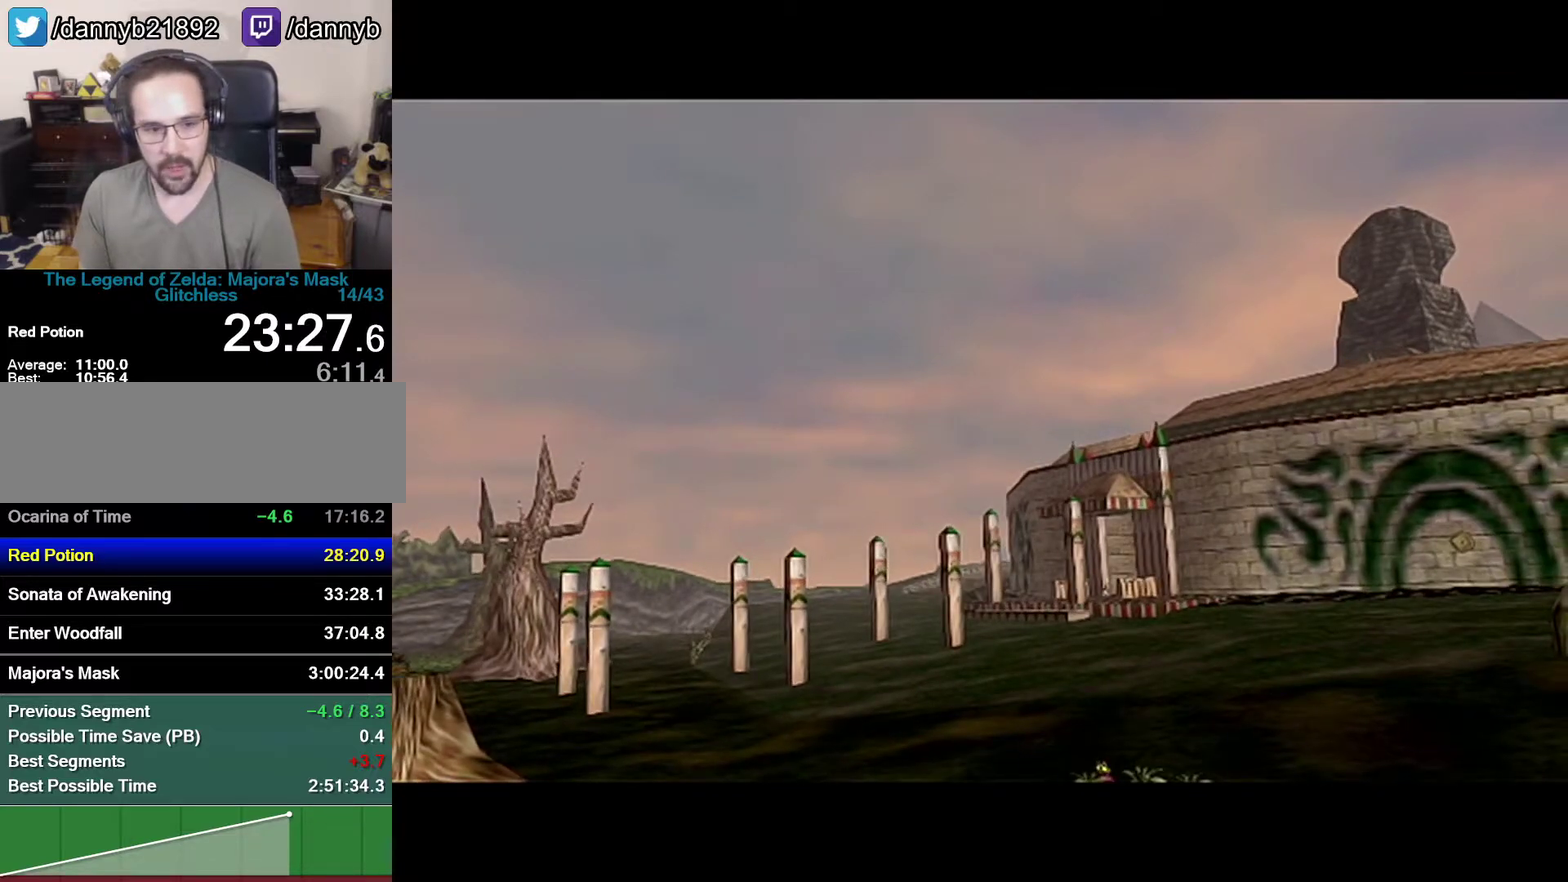
{"buttons": [], "left_stick": "up", "events": [[183, "C_RIGHT", "down"], [433, "C_RIGHT", "up"]]}
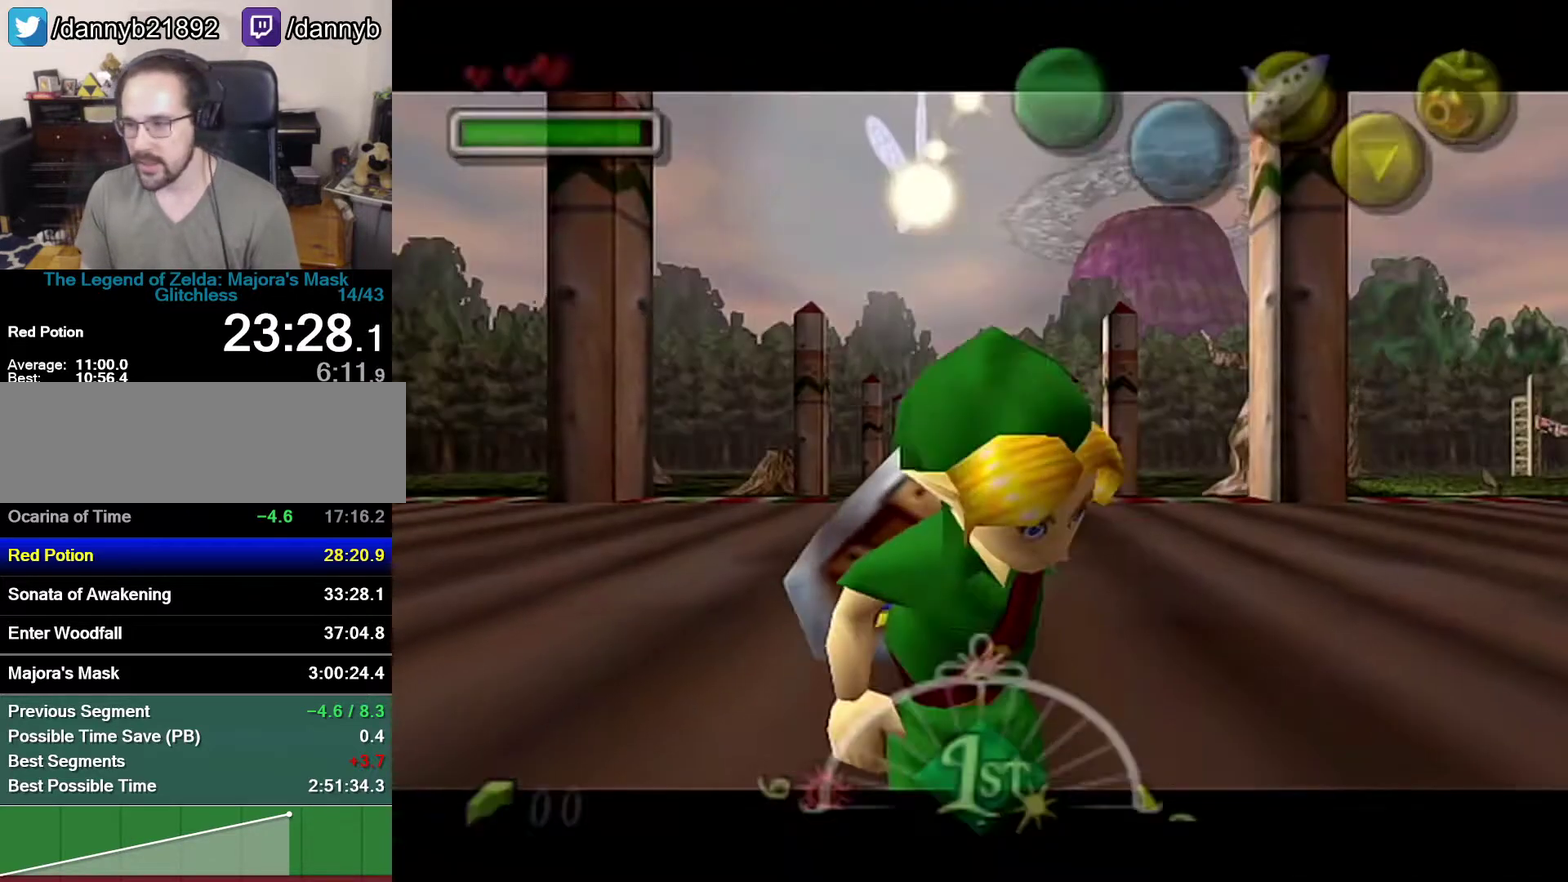
{"buttons": ["B"], "left_stick": "up", "events": [[150, "C_RIGHT", "down"], [300, "C_RIGHT", "up"], [433, "B", "down"]]}
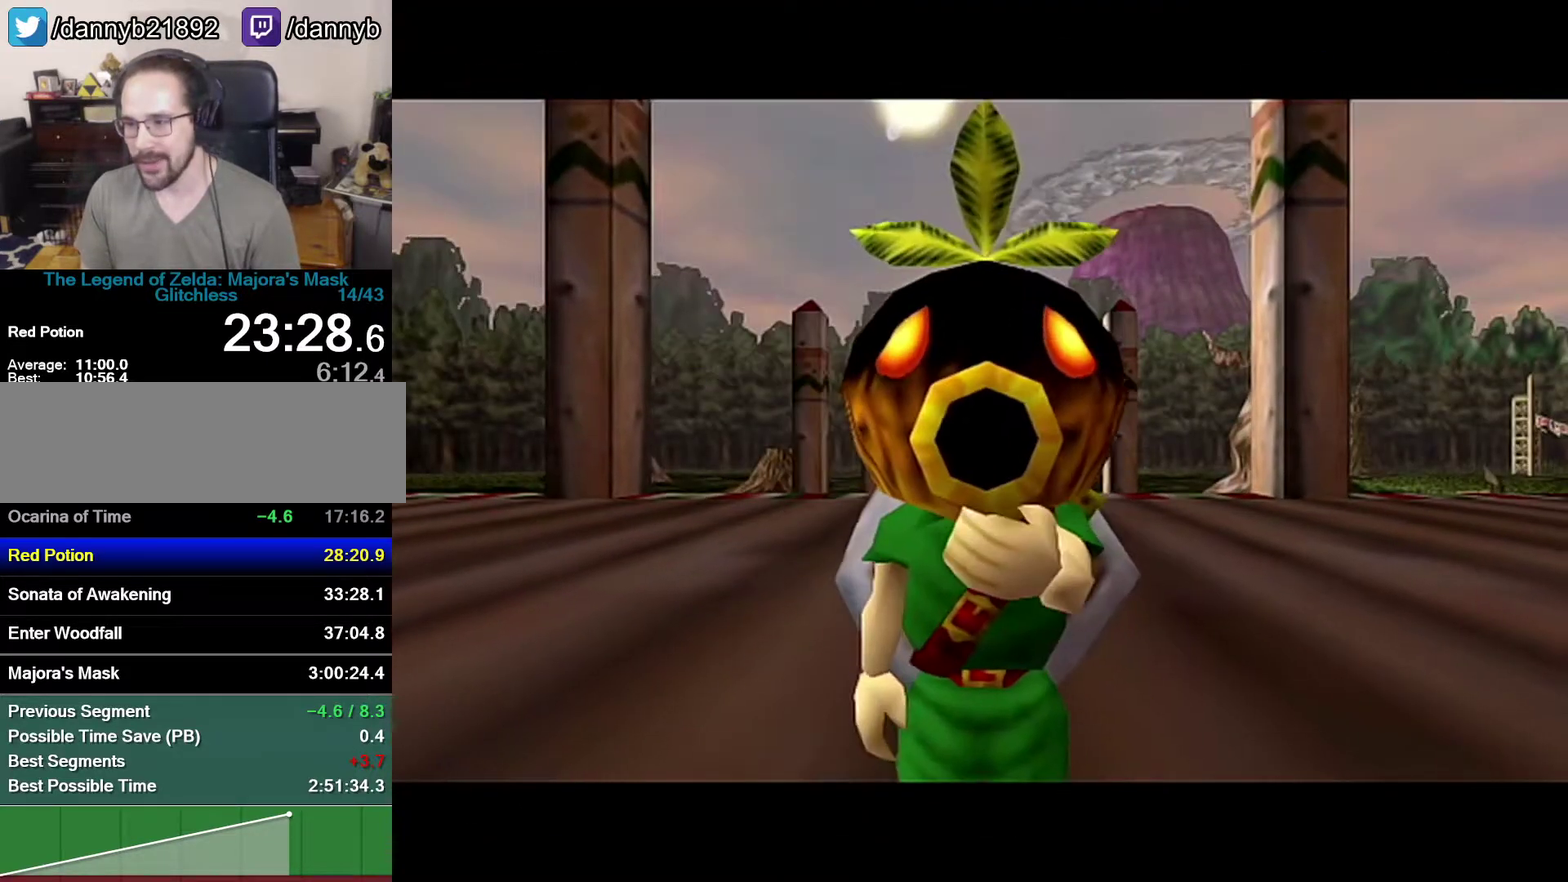
{"buttons": ["A", "B"], "left_stick": "up", "events": [[50, "A", "down"], [183, "B", "up"], [217, "A", "up"], [367, "A", "down"], [367, "B", "down"]]}
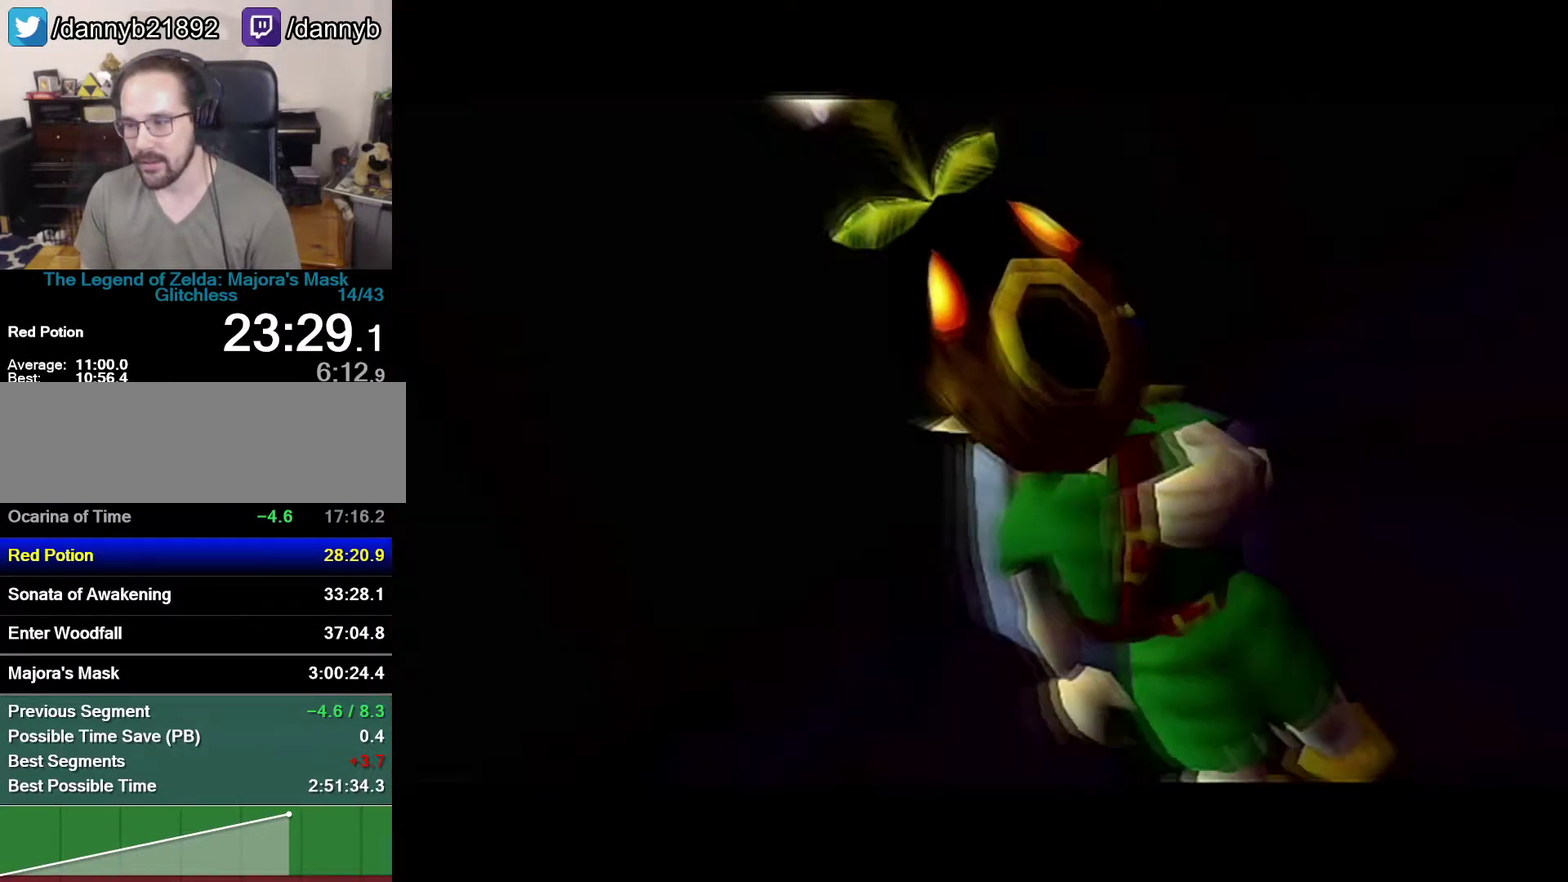
{"buttons": ["A", "B"], "left_stick": "up", "events": [[217, "A", "up"], [217, "B", "up"], [333, "A", "down"], [333, "B", "down"]]}
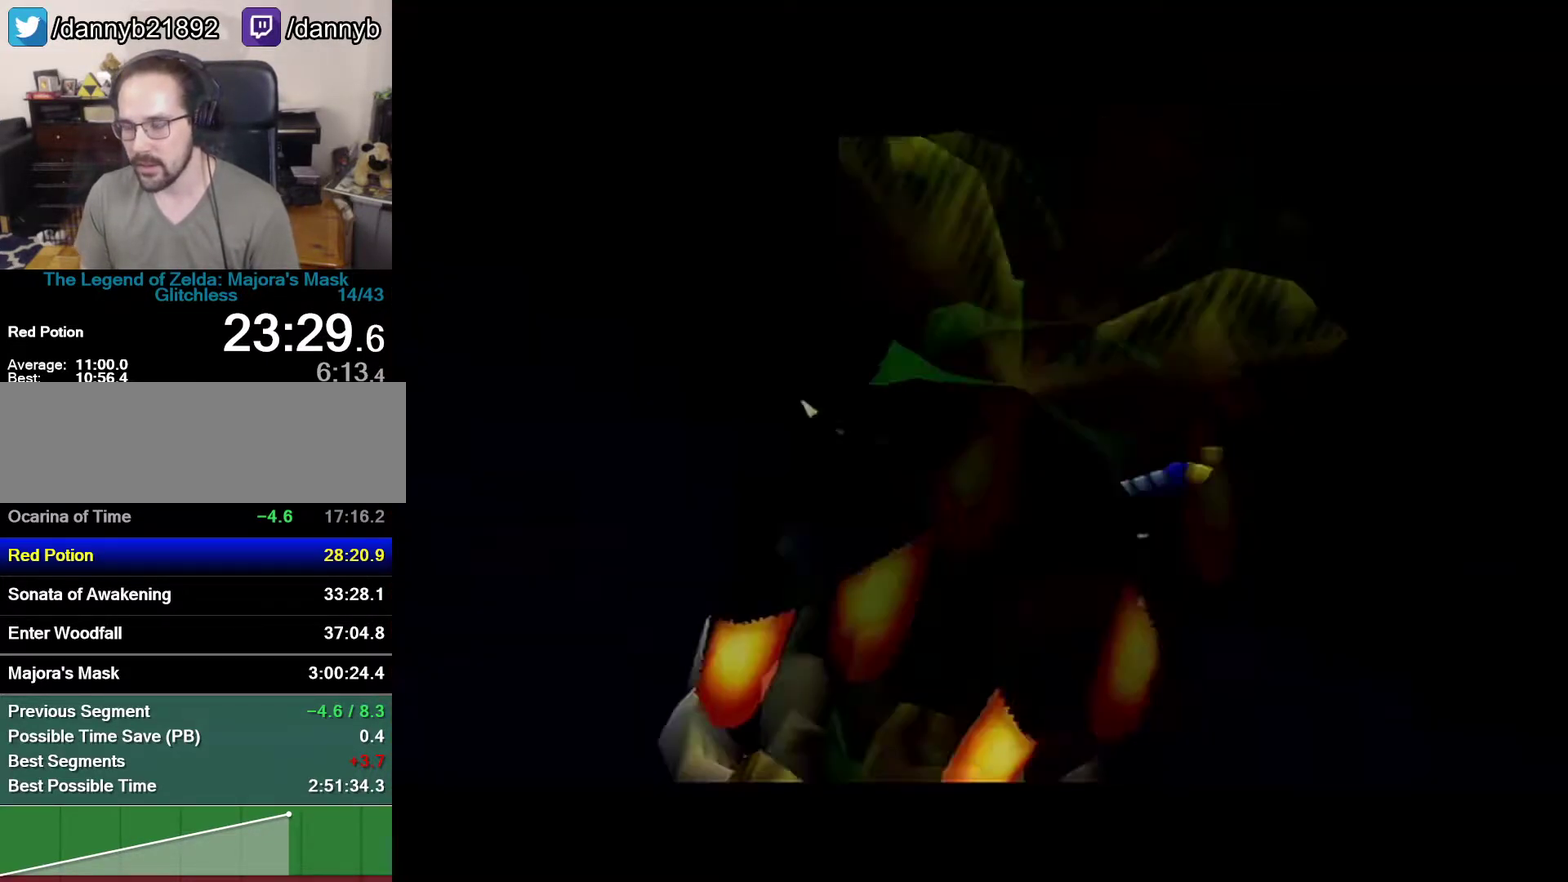
{"buttons": [], "left_stick": "center", "events": [[83, "left_stick", "center"], [183, "A", "up"], [183, "B", "up"], [333, "B", "down"], [433, "B", "up"]]}
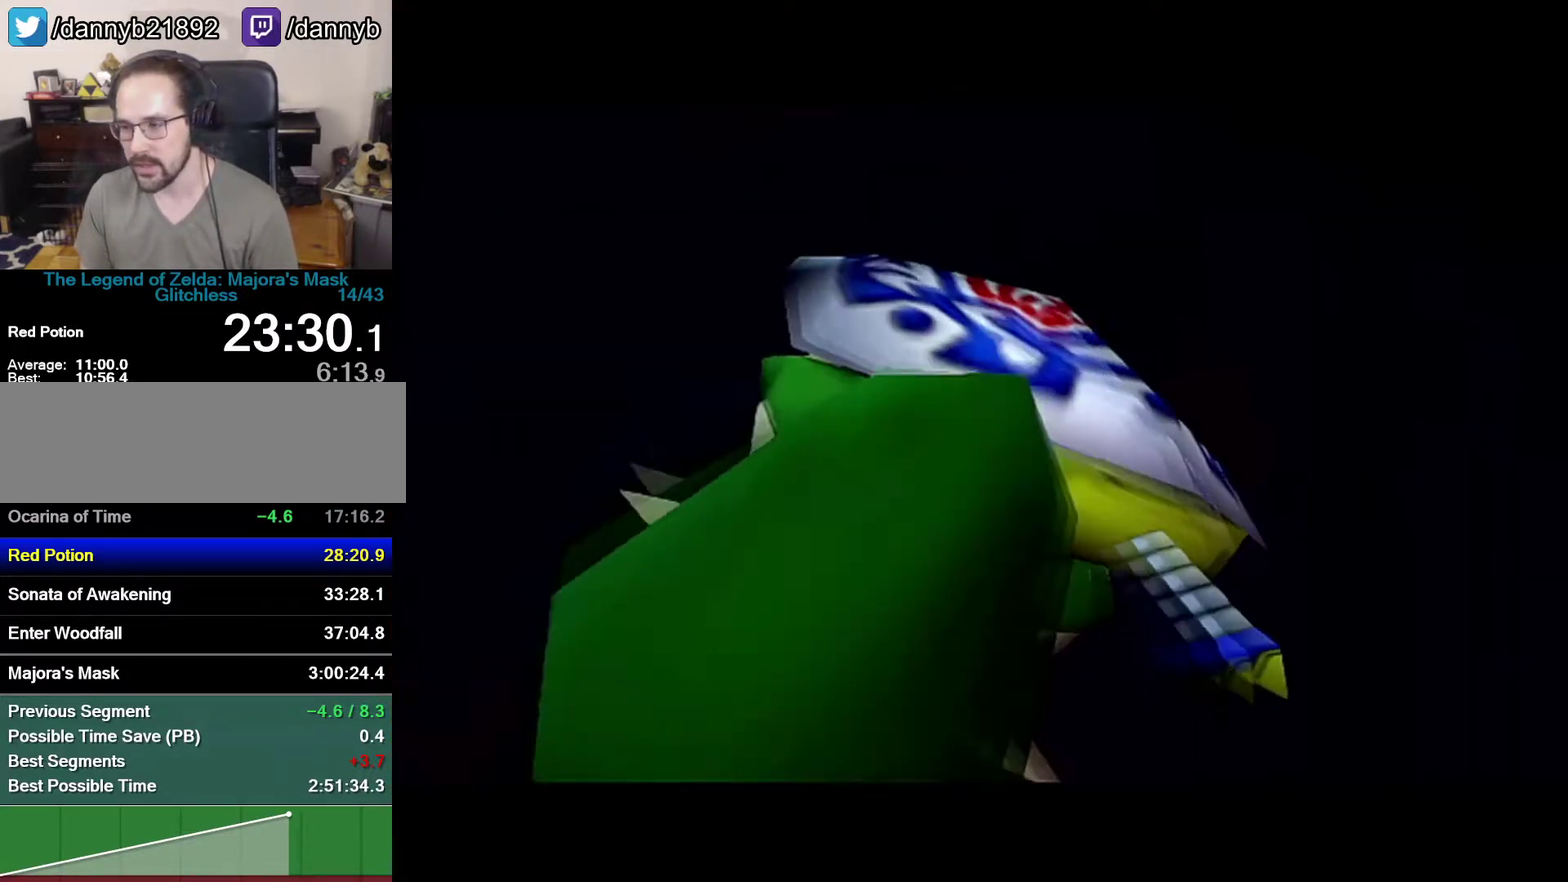
{"buttons": [], "left_stick": "center", "events": [[50, "A", "down"], [50, "B", "down"], [117, "A", "up"], [150, "B", "up"], [300, "A", "down"], [300, "B", "down"], [367, "A", "up"], [400, "B", "up"]]}
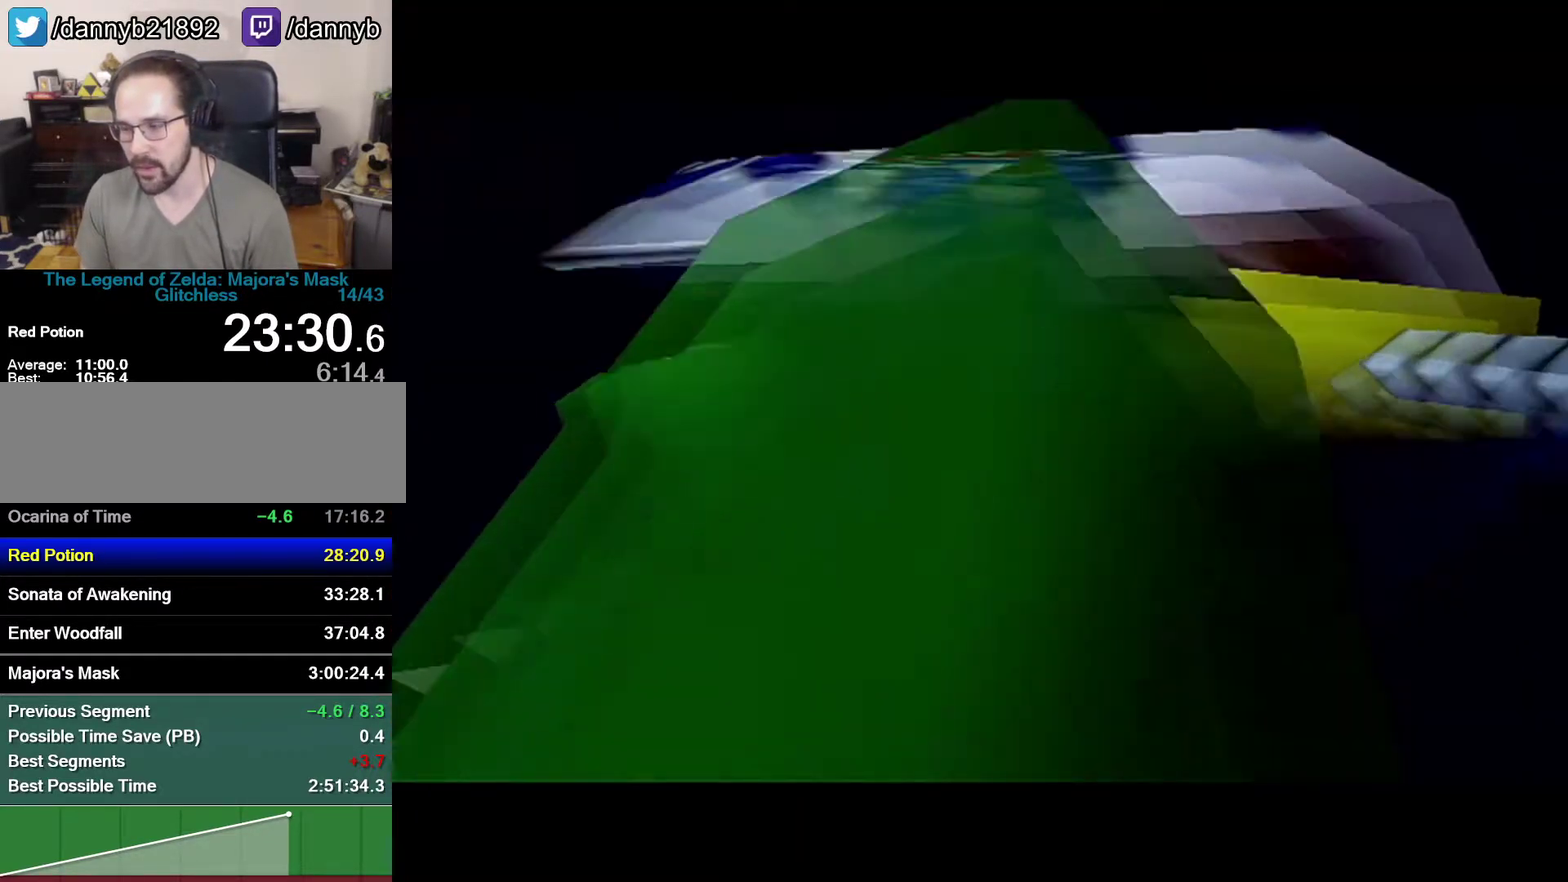
{"buttons": [], "left_stick": "center", "events": [[183, "A", "down"], [183, "B", "down"], [333, "A", "up"], [333, "B", "up"]]}
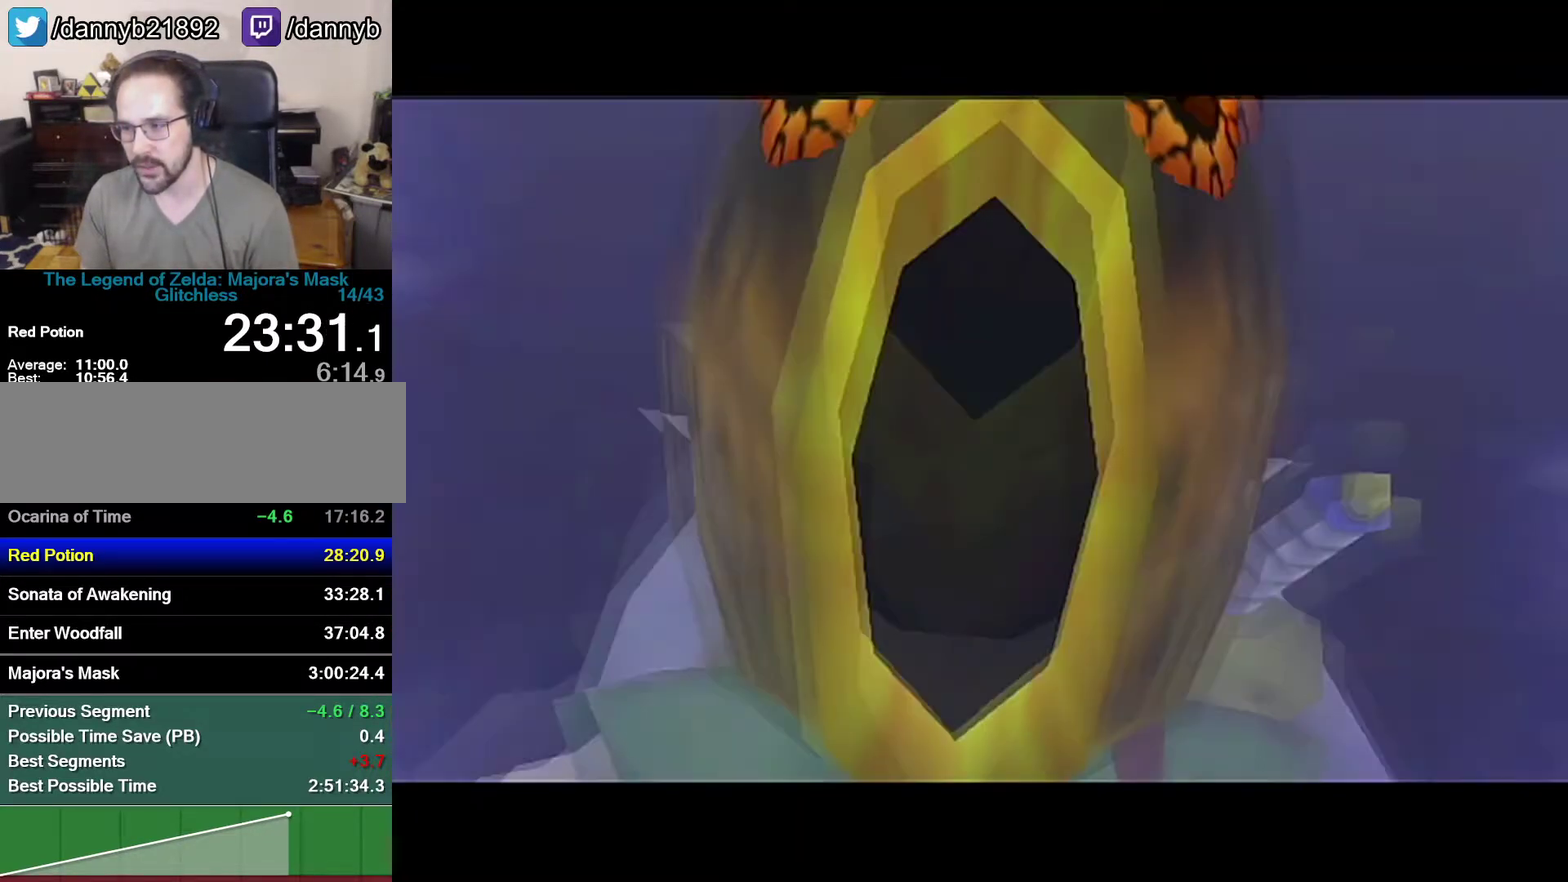
{"buttons": [], "left_stick": "center", "events": [[17, "A", "down"], [17, "B", "down"], [150, "A", "up"], [150, "B", "up"]]}
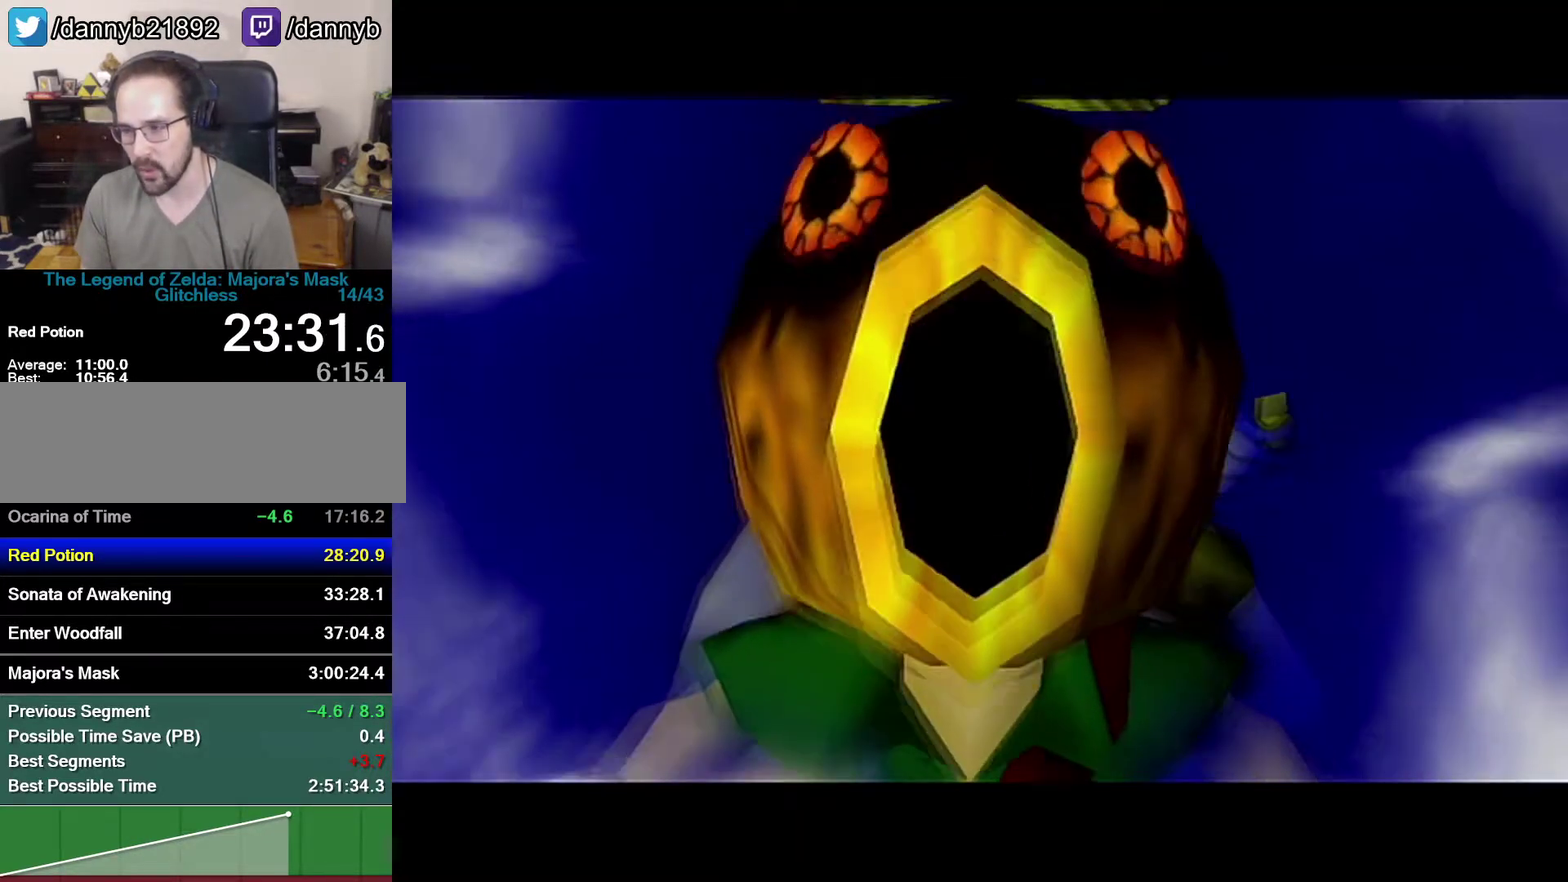
{"buttons": [], "left_stick": "center", "events": []}
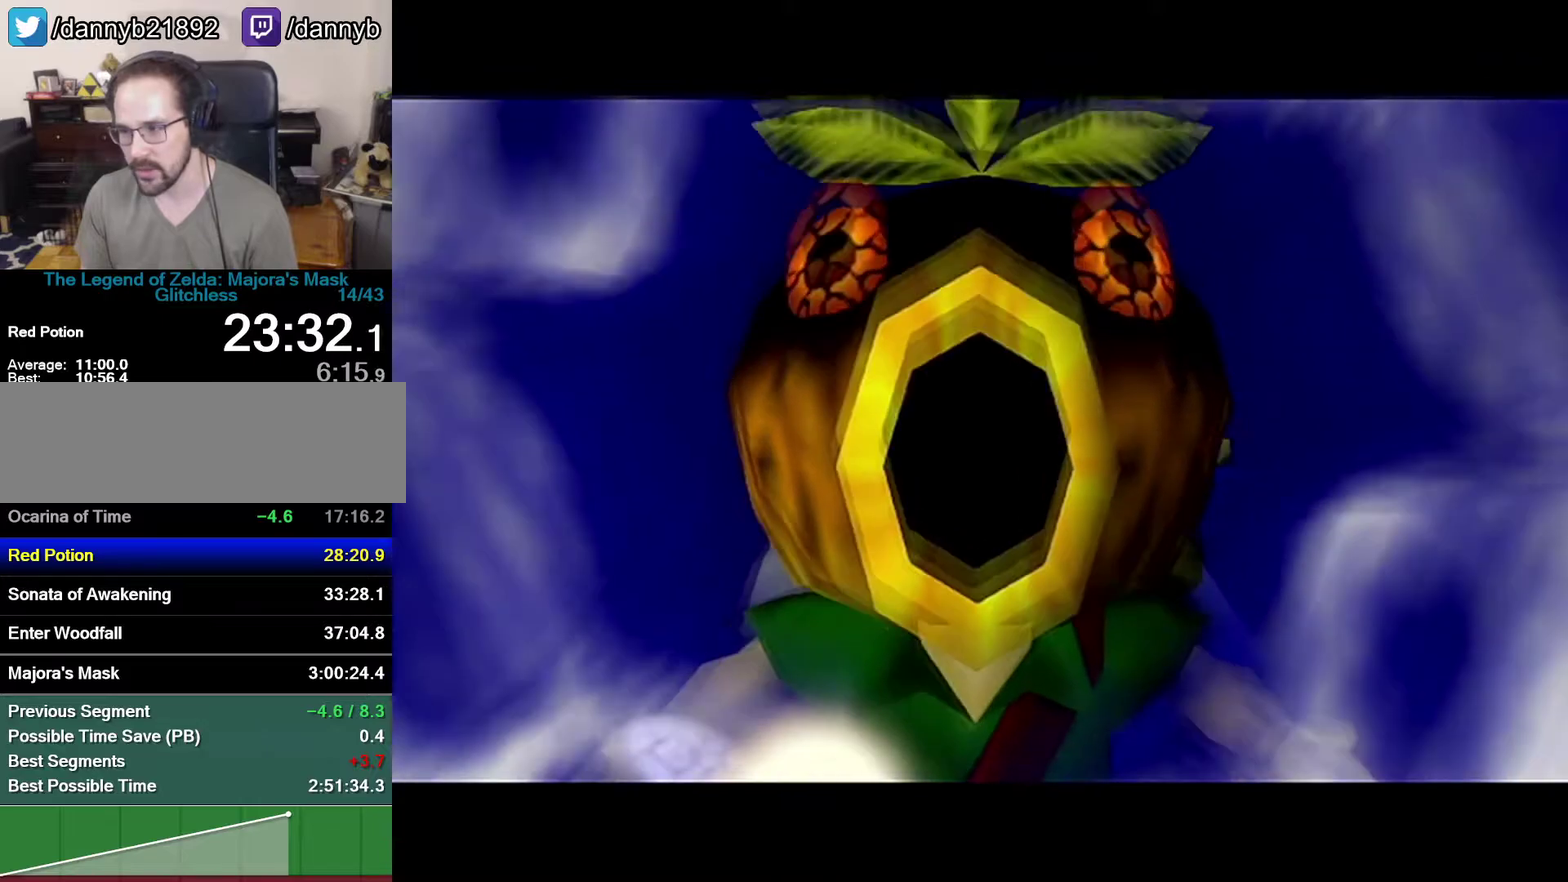
{"buttons": [], "left_stick": "up", "events": [[17, "left_stick", "up"]]}
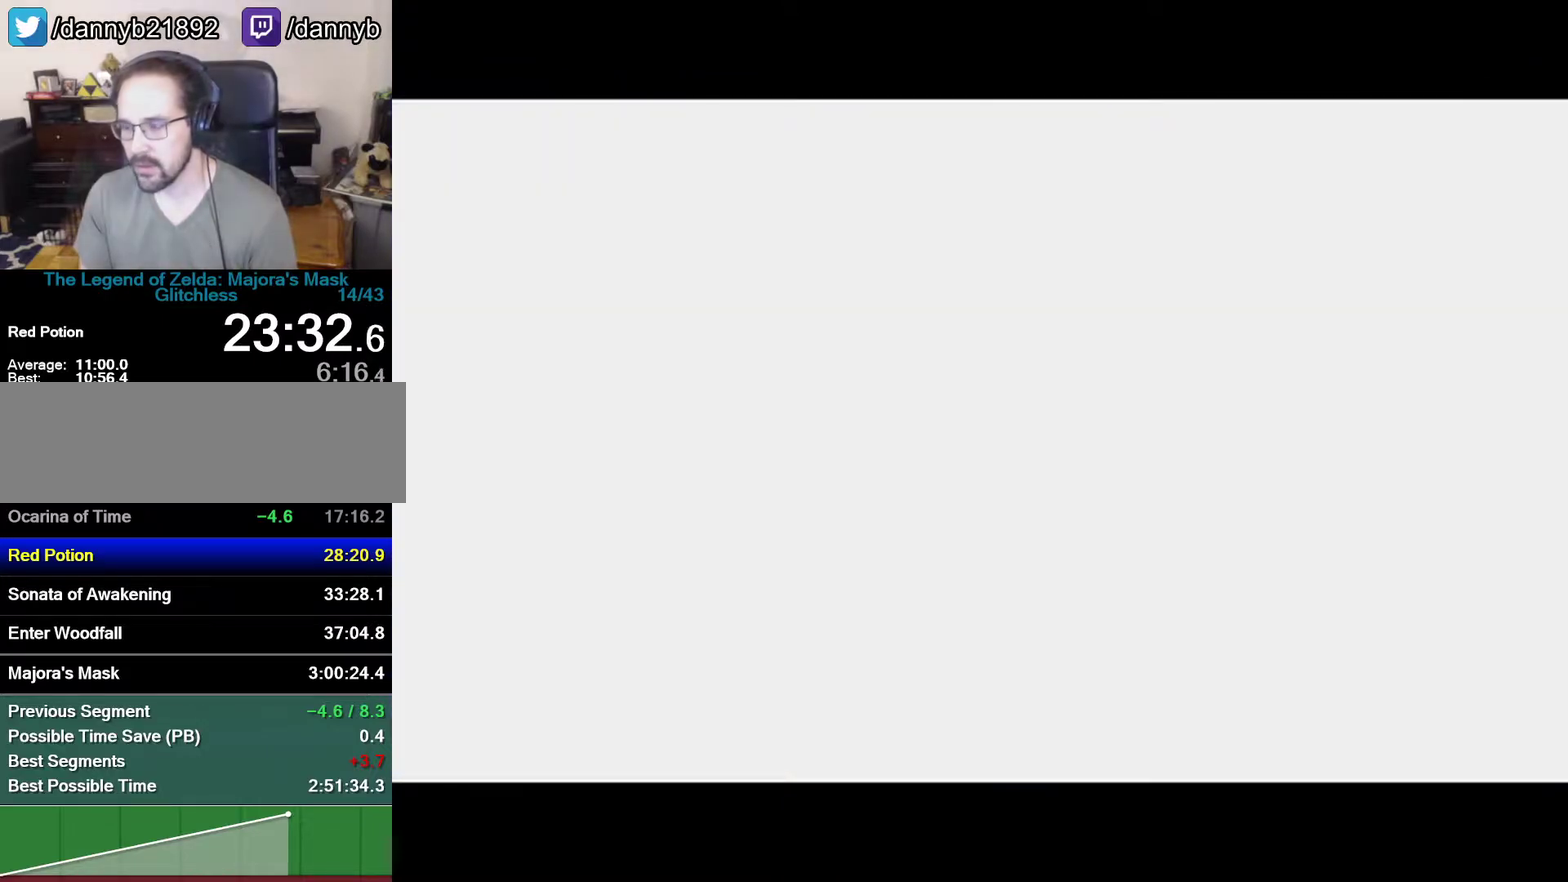
{"buttons": [], "left_stick": "up", "events": []}
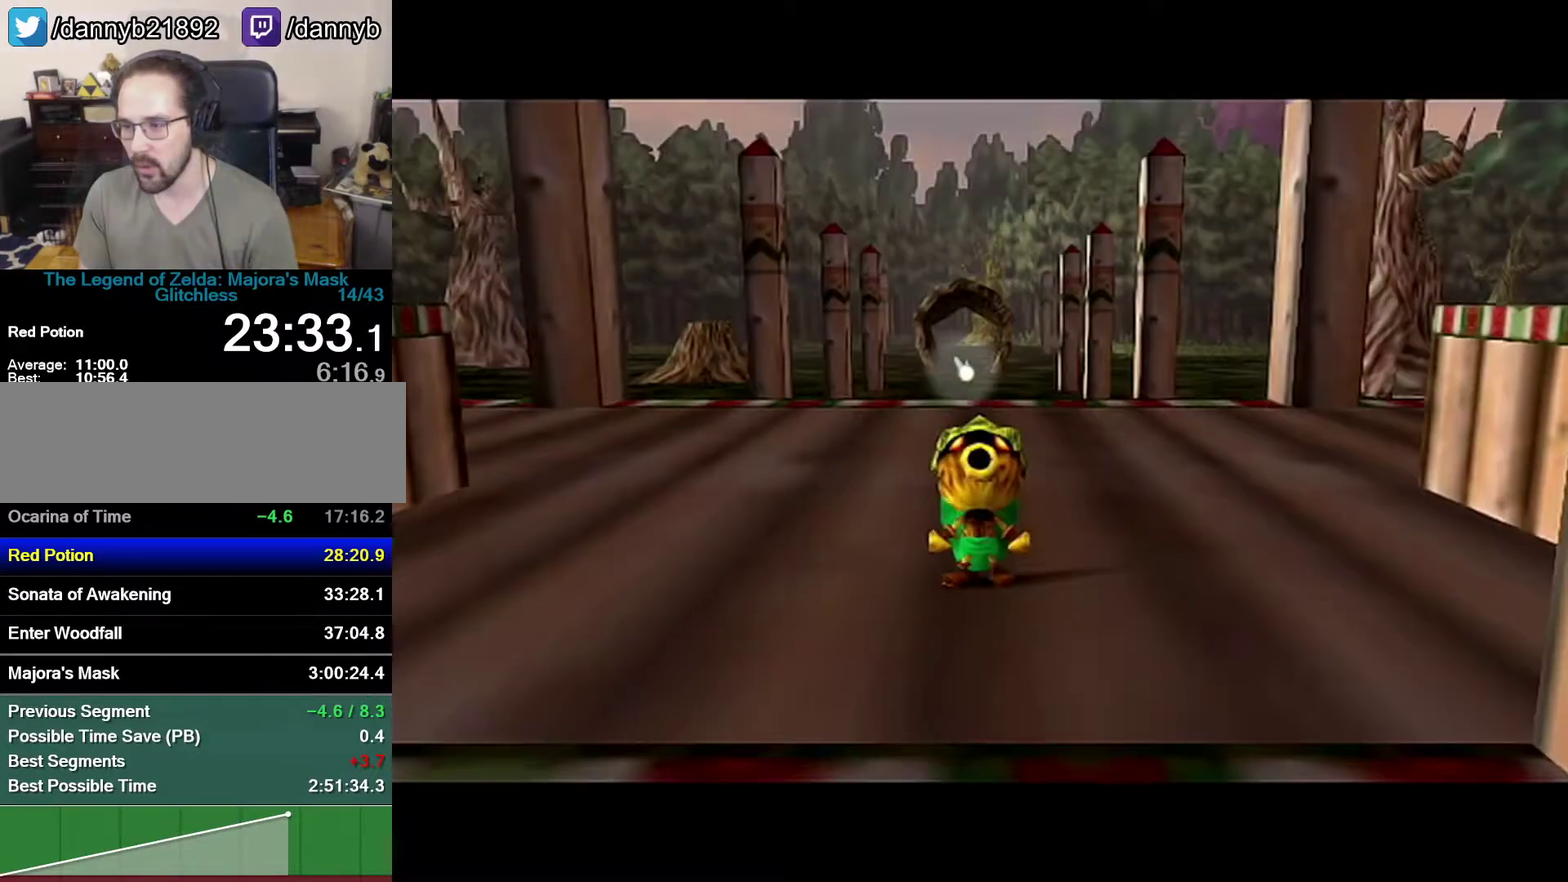
{"buttons": ["Z"], "left_stick": "up", "events": [[467, "Z", "down"]]}
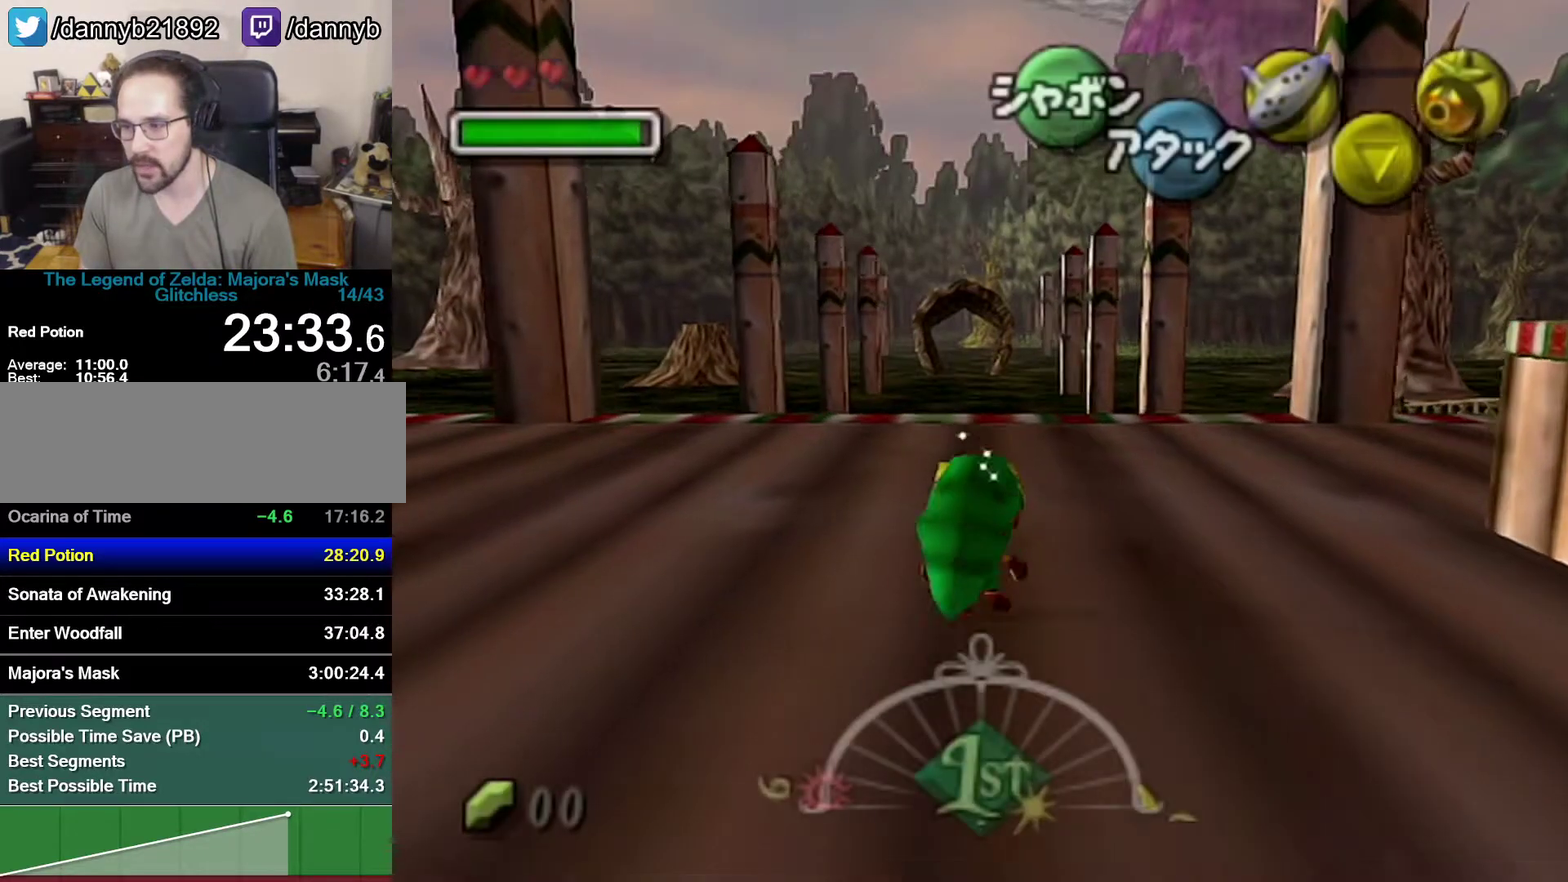
{"buttons": ["Z"], "left_stick": "down", "events": [[50, "Z", "up"], [50, "left_stick", "down"], [233, "Z", "down"]]}
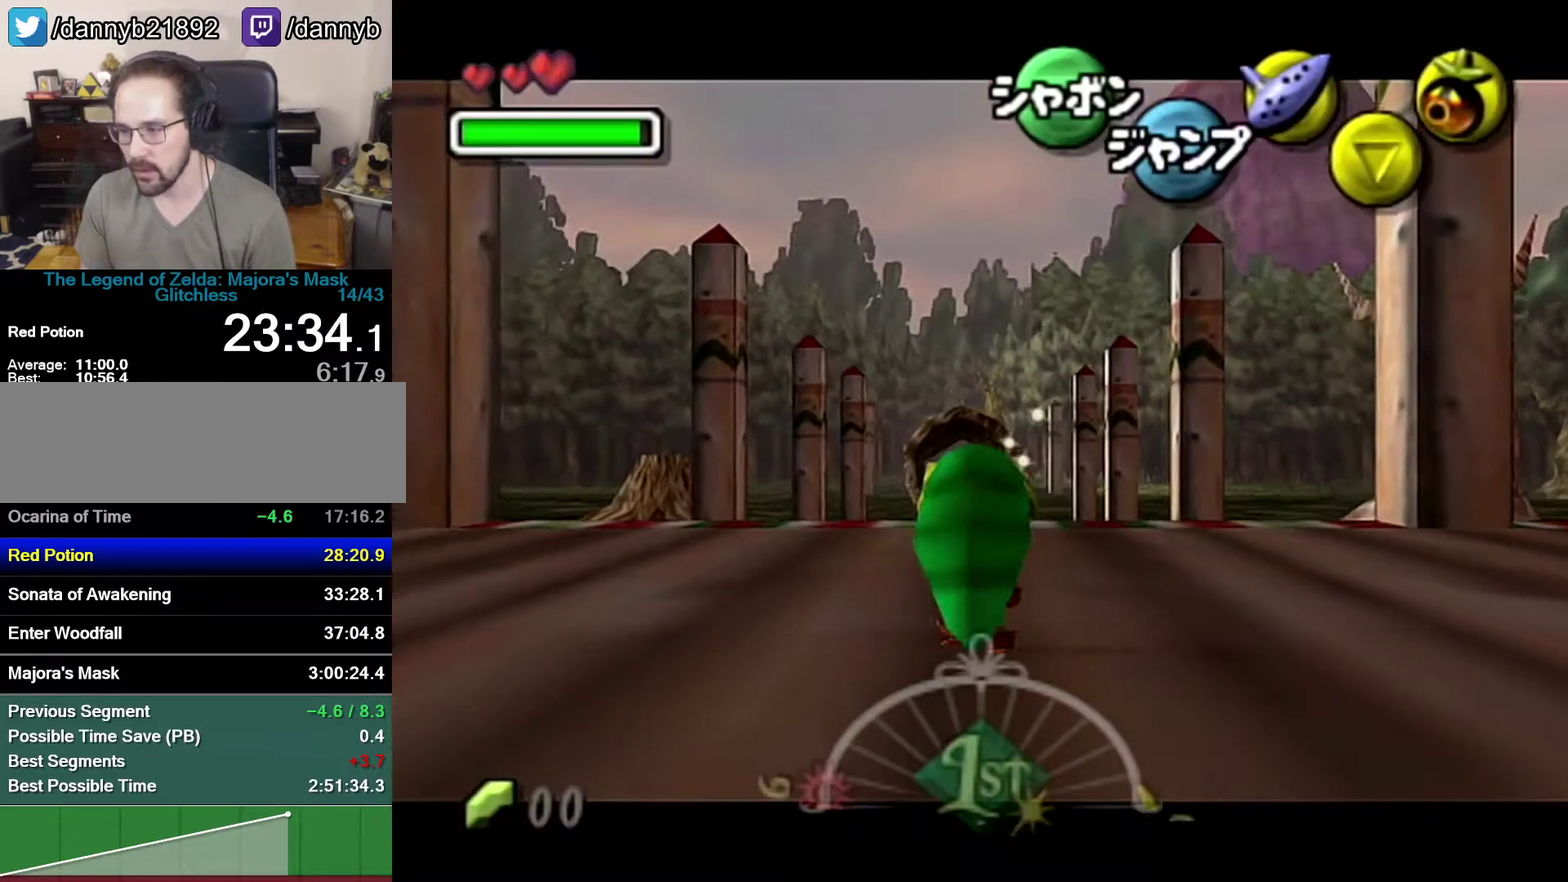
{"buttons": ["Z"], "left_stick": "down", "events": []}
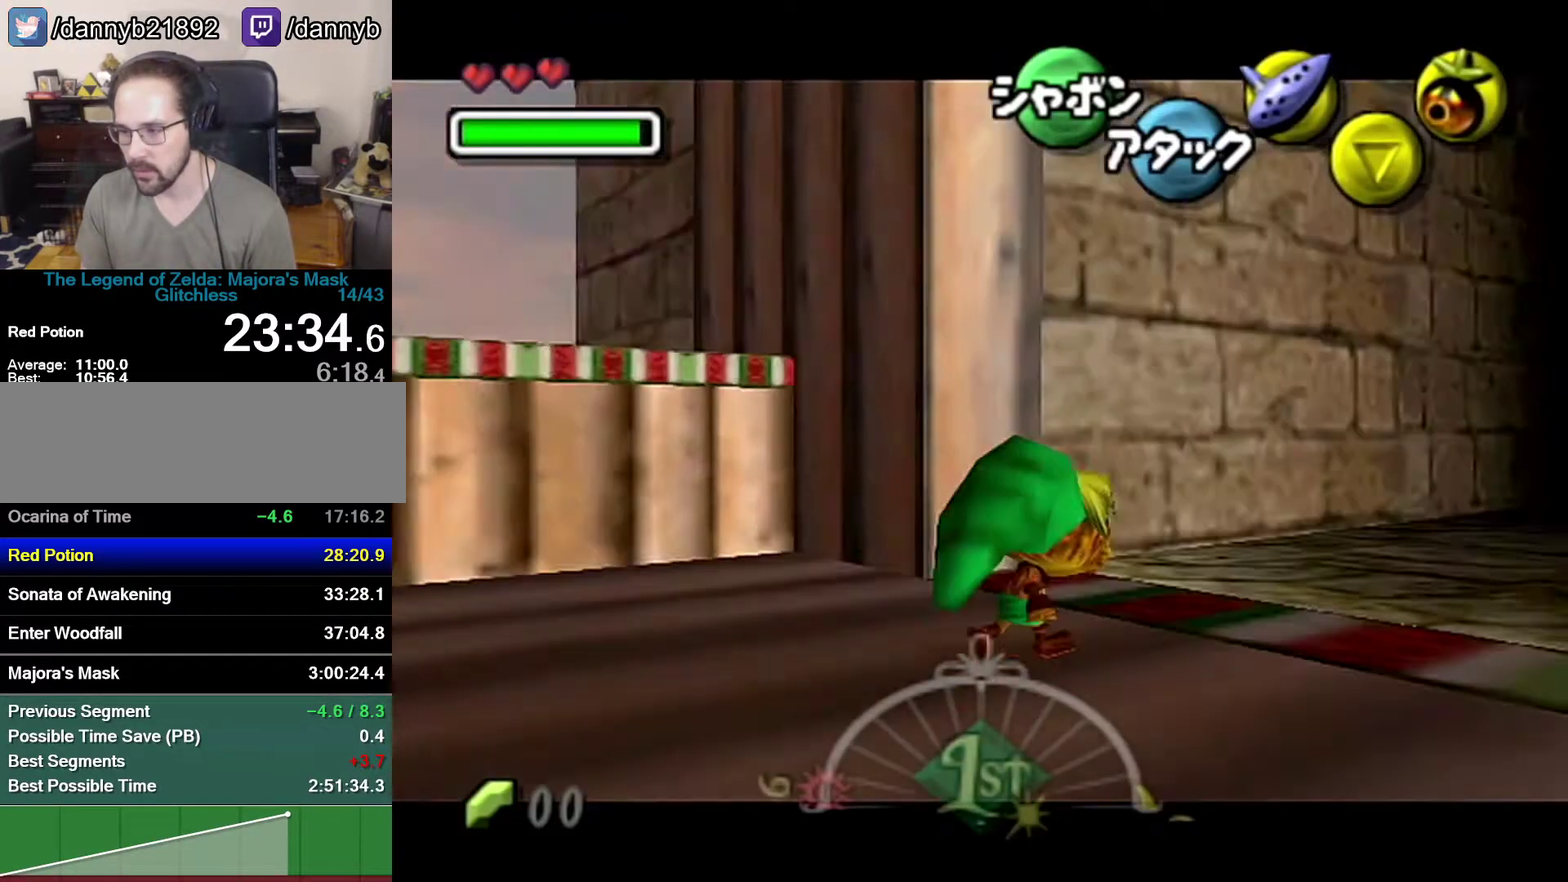
{"buttons": ["Z"], "left_stick": "down", "events": []}
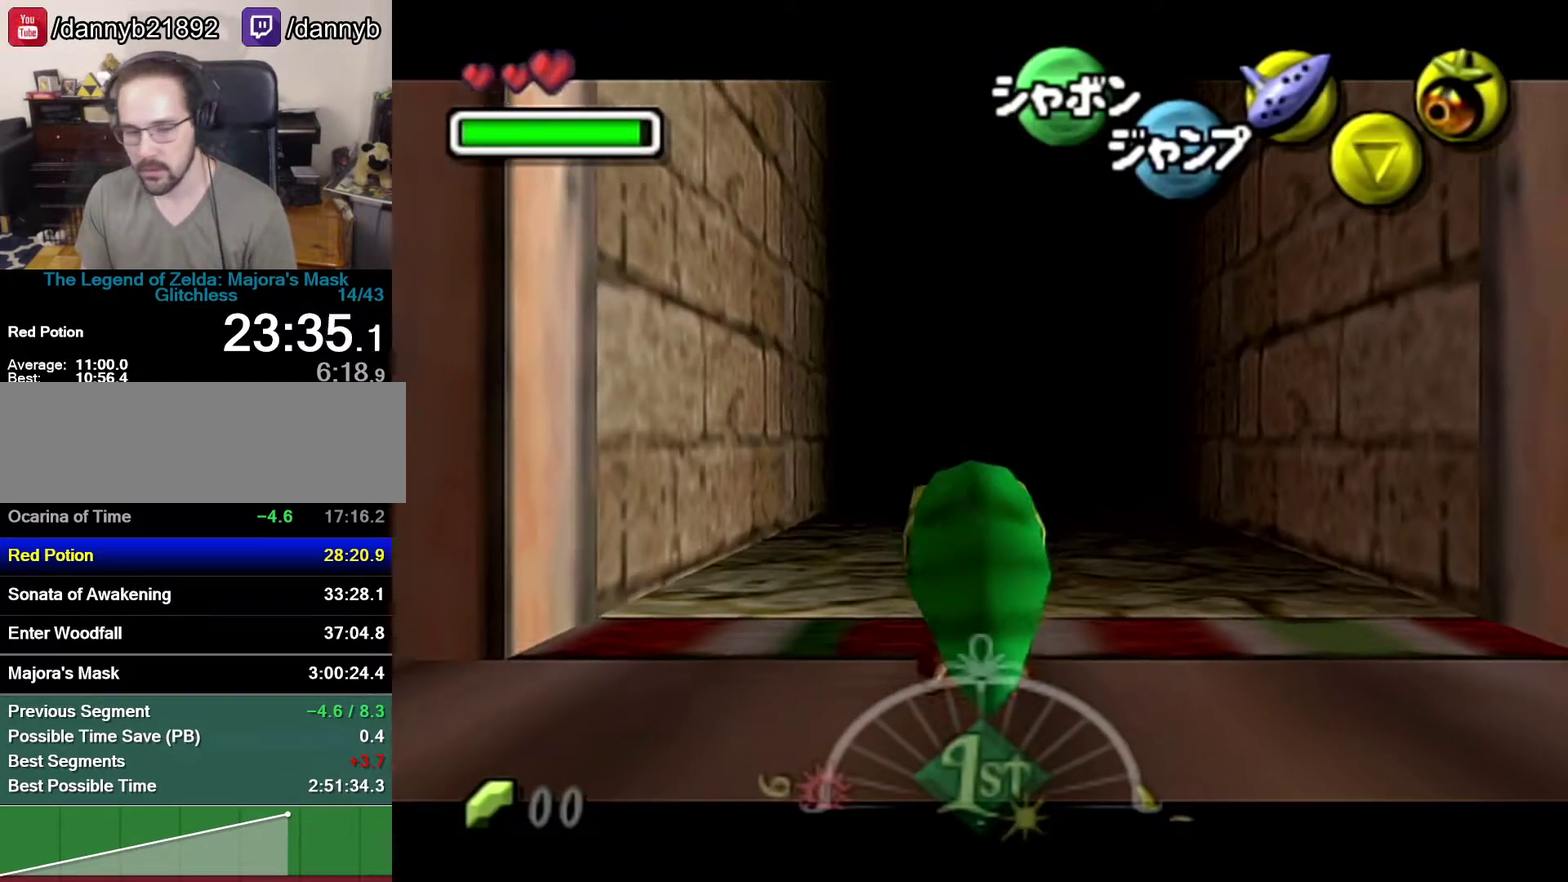
{"buttons": ["Z"], "left_stick": "down", "events": []}
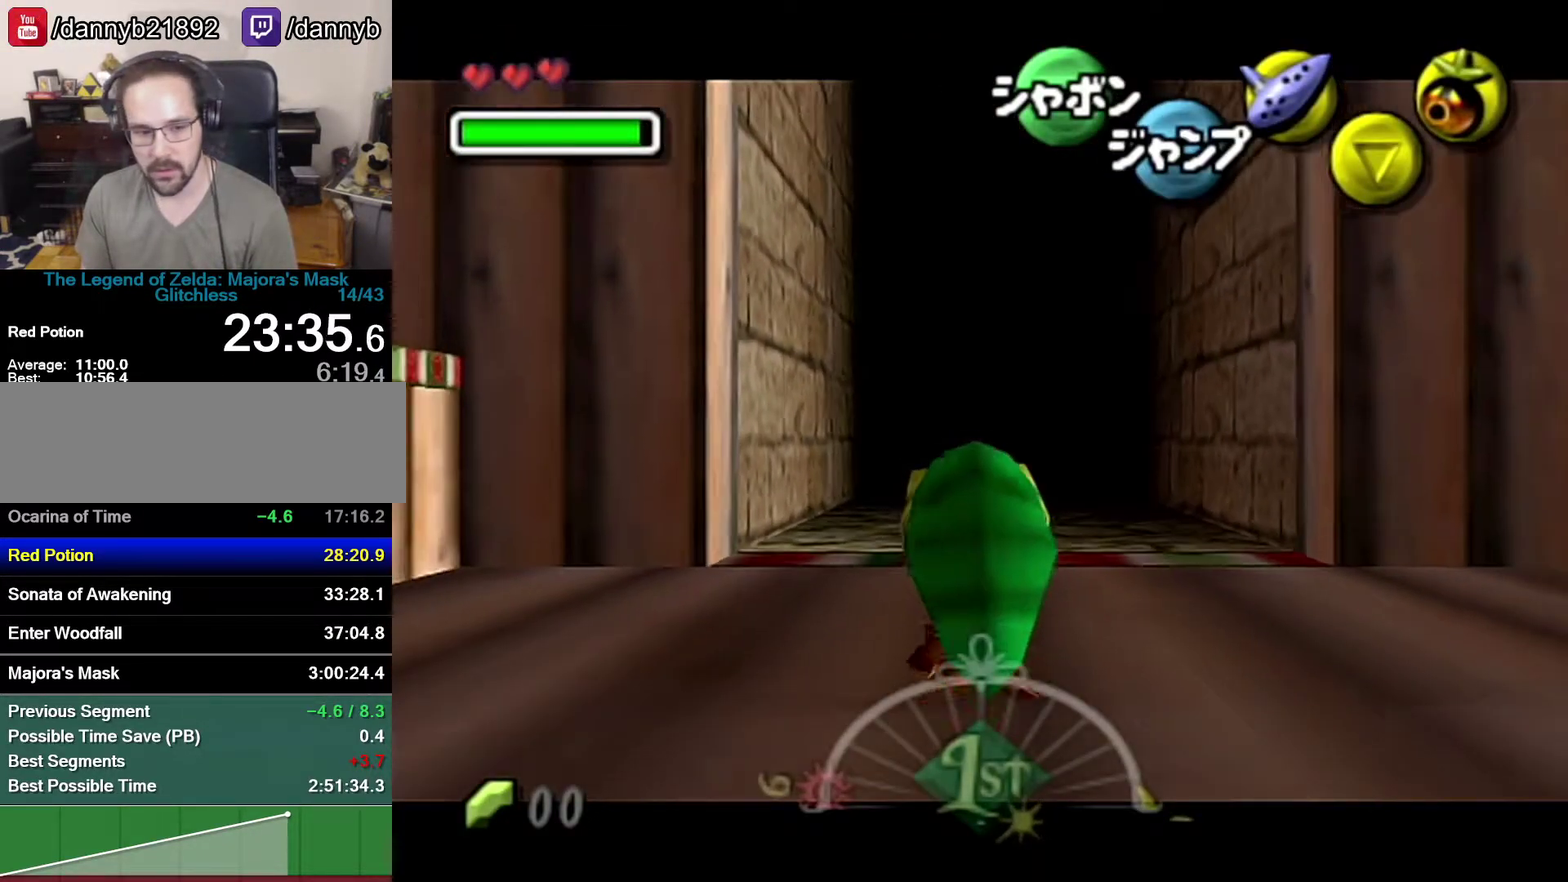
{"buttons": ["Z"], "left_stick": "down", "events": []}
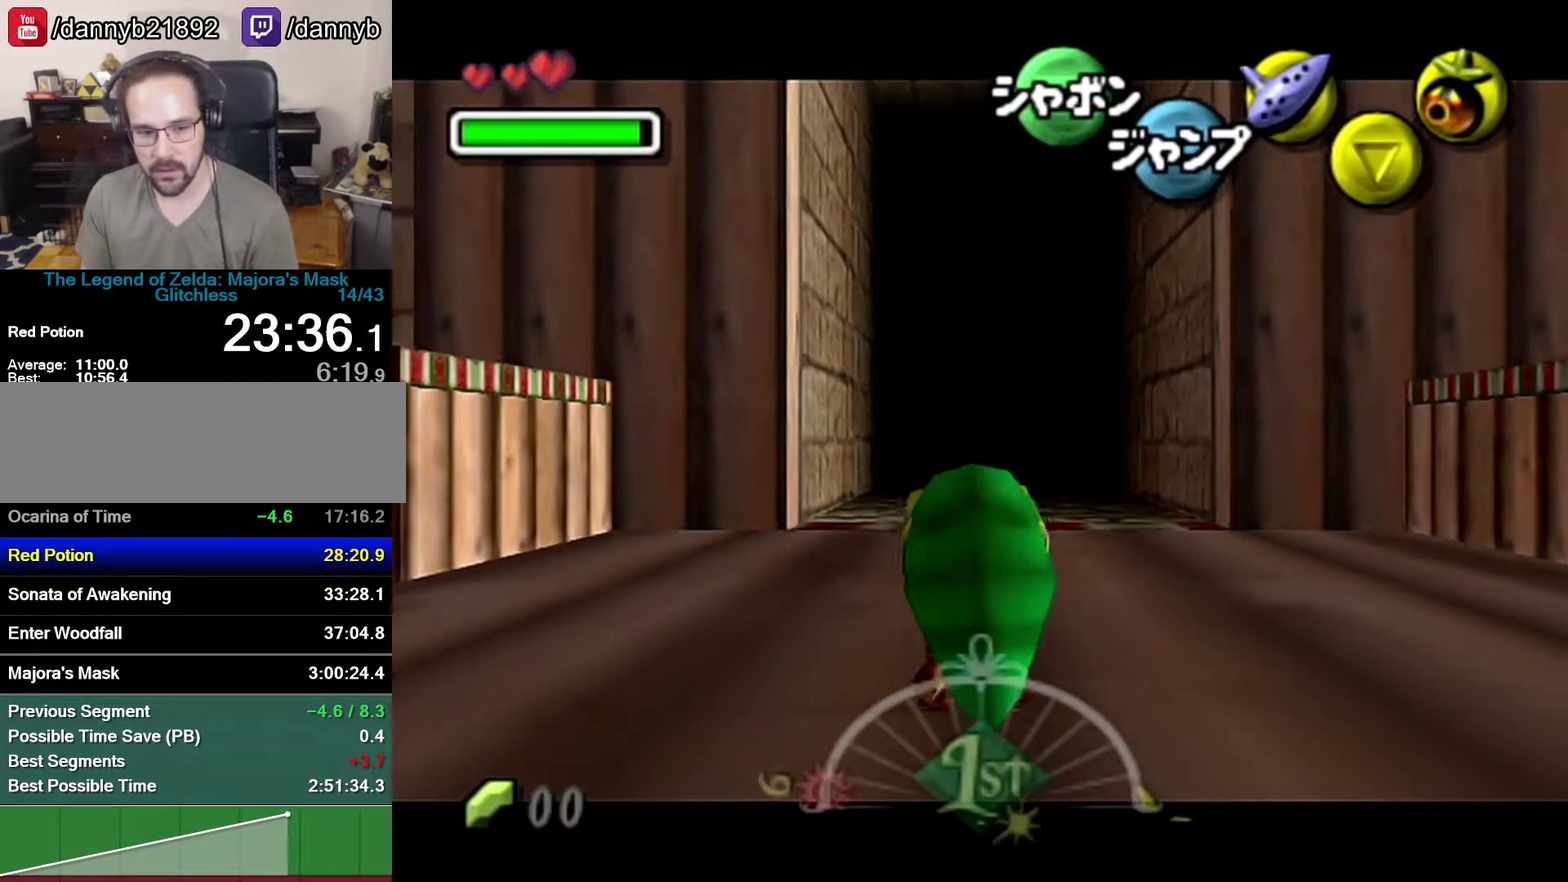
{"buttons": ["Z"], "left_stick": "down", "events": []}
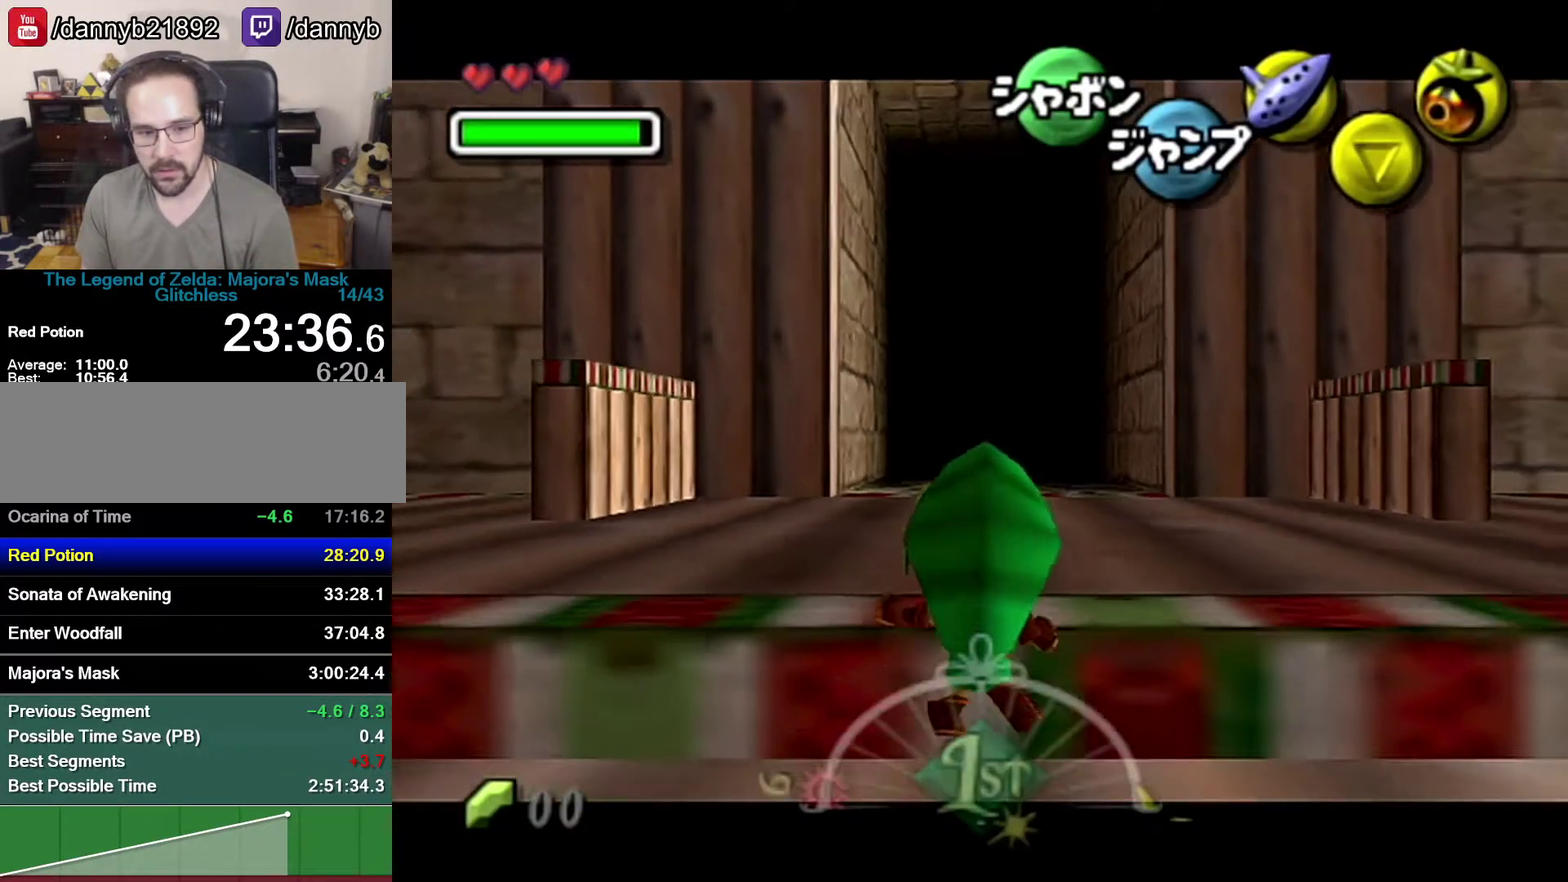
{"buttons": ["Z"], "left_stick": "down", "events": []}
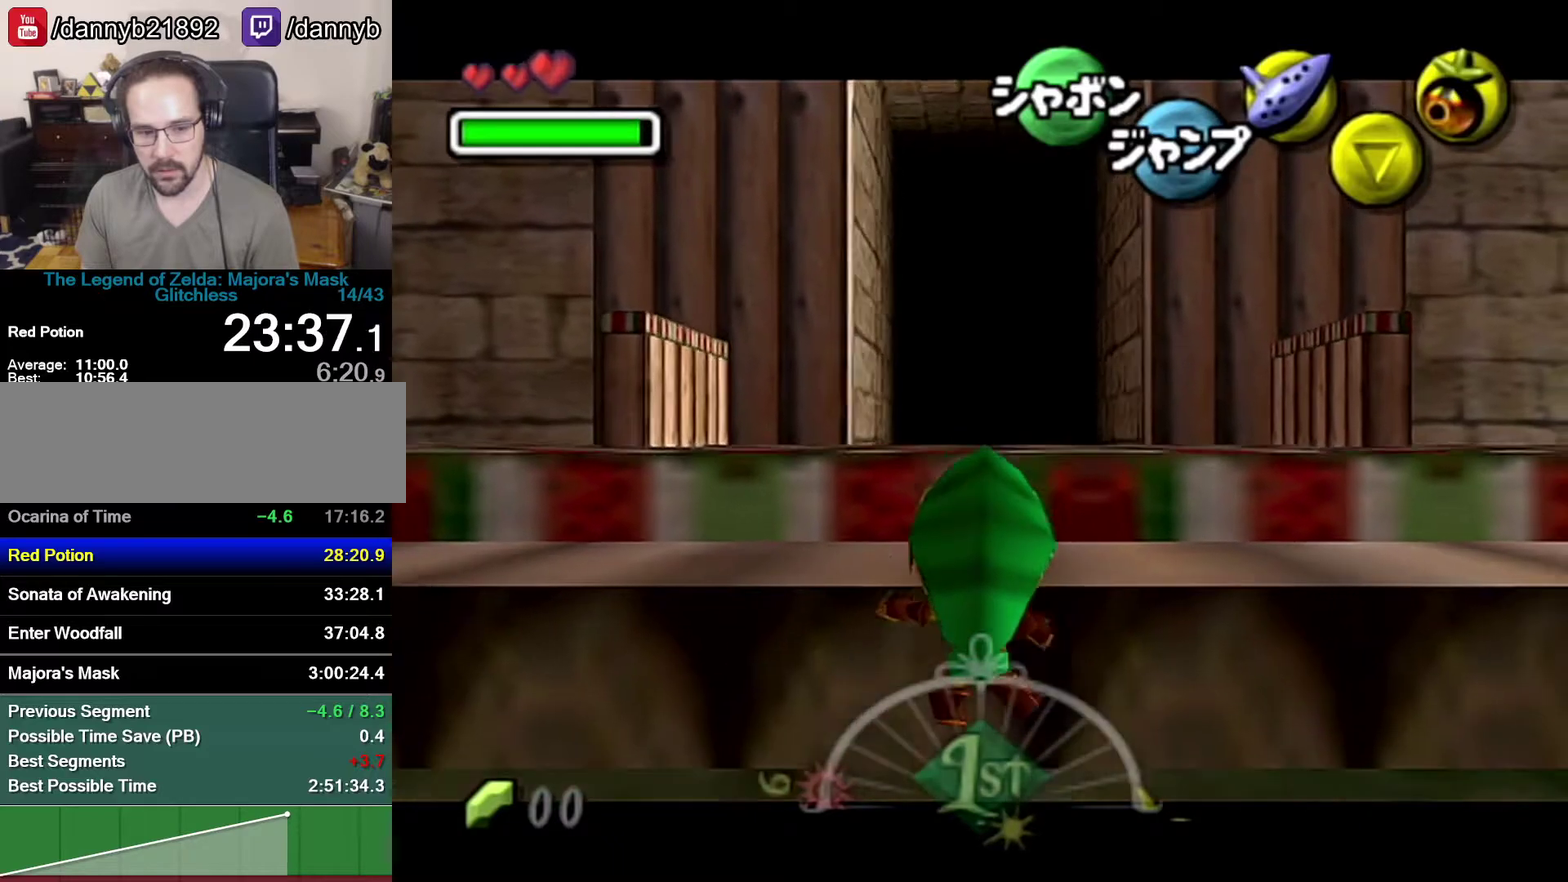
{"buttons": ["Z"], "left_stick": "down", "events": []}
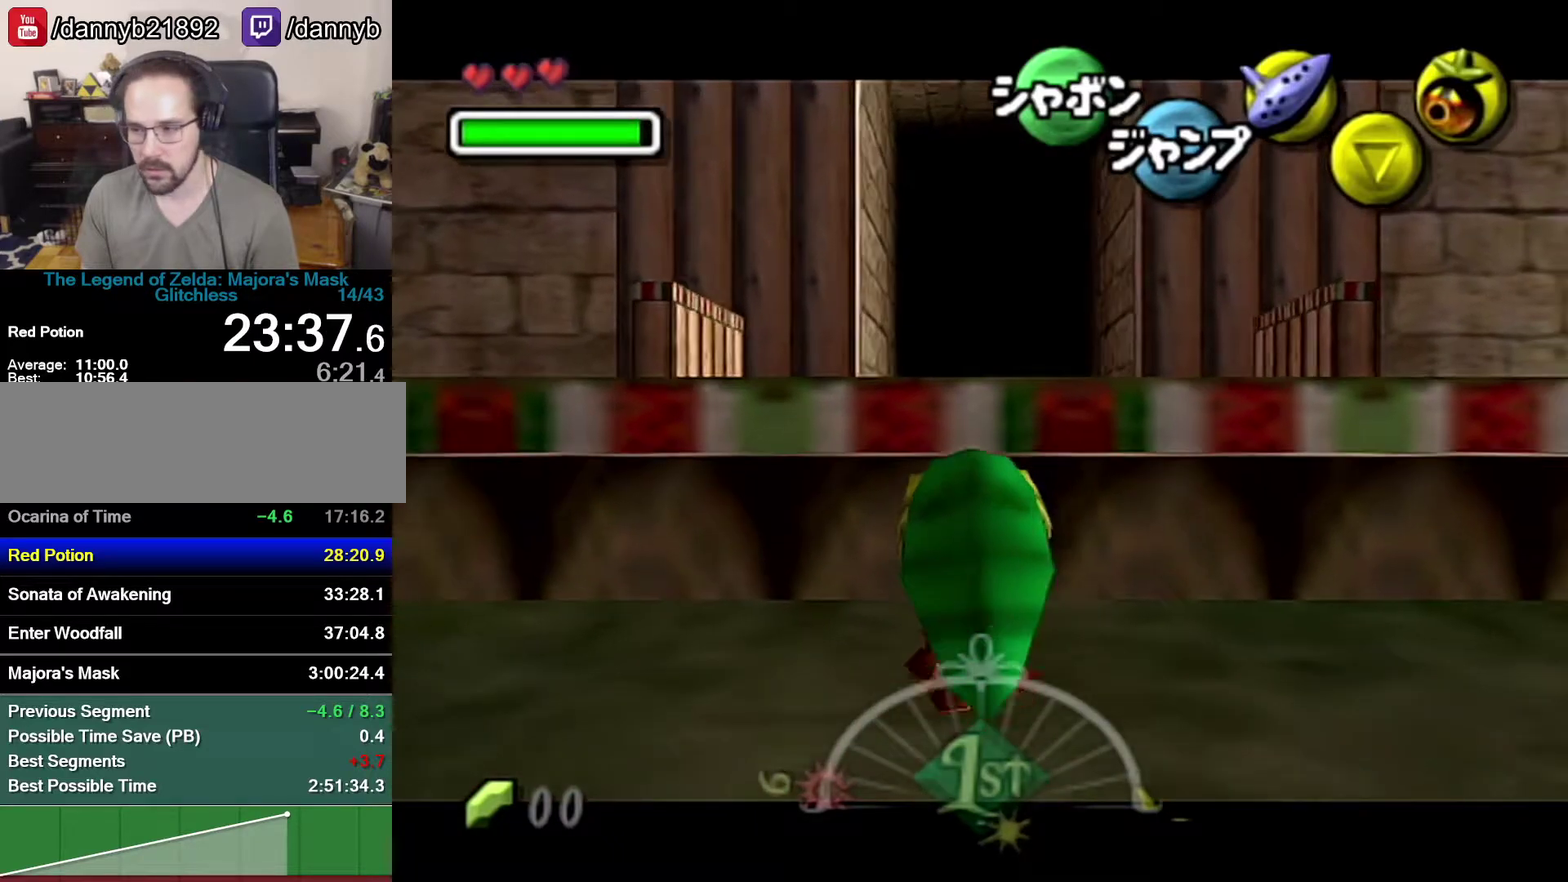
{"buttons": ["Z"], "left_stick": "down", "events": []}
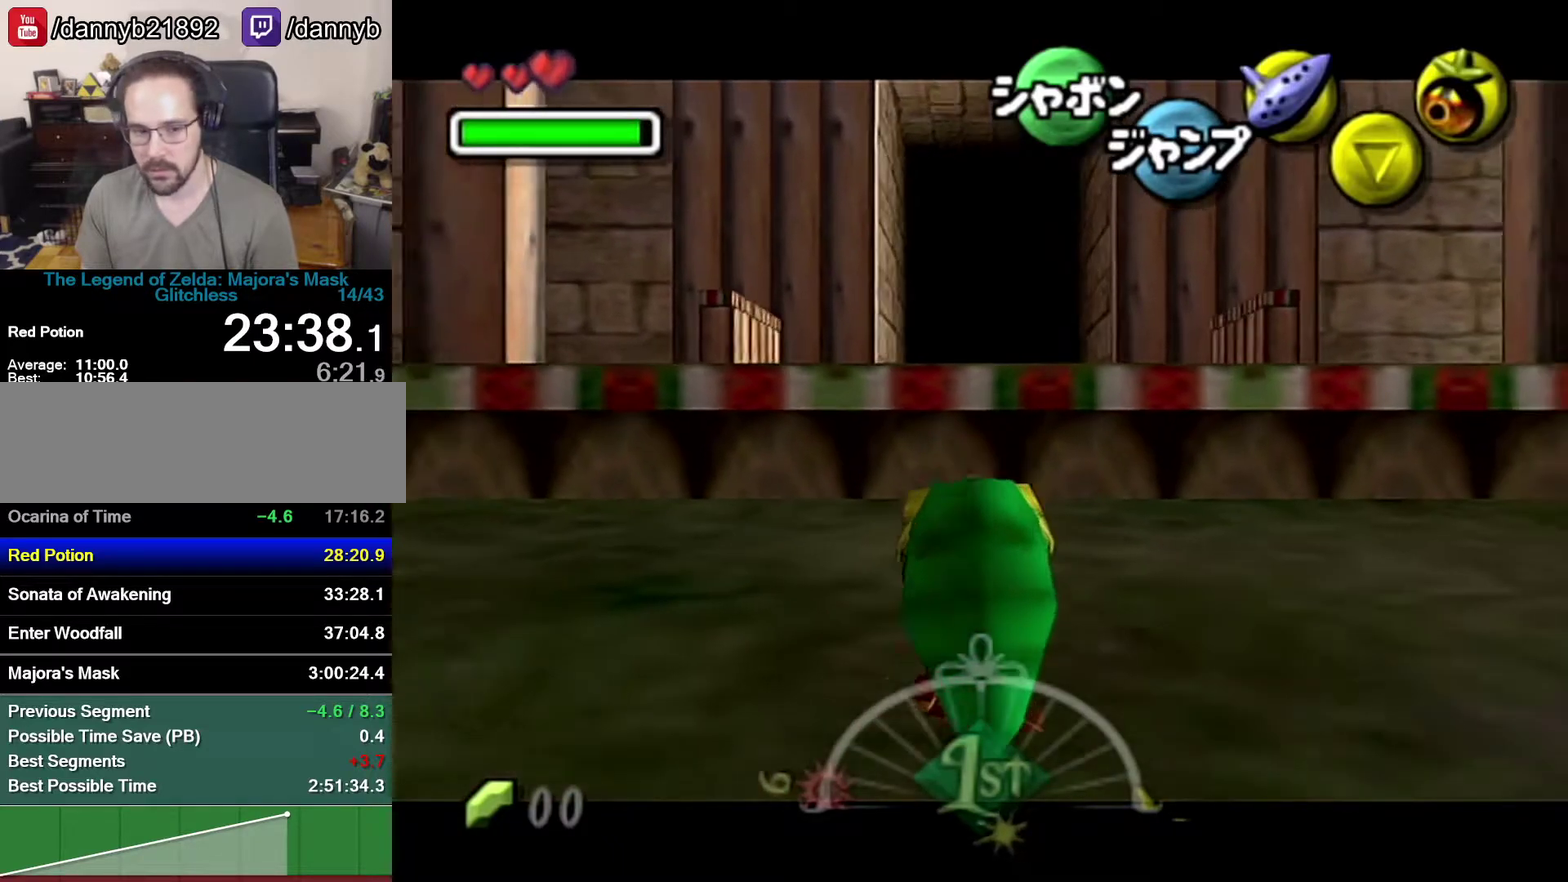
{"buttons": ["Z"], "left_stick": "down", "events": []}
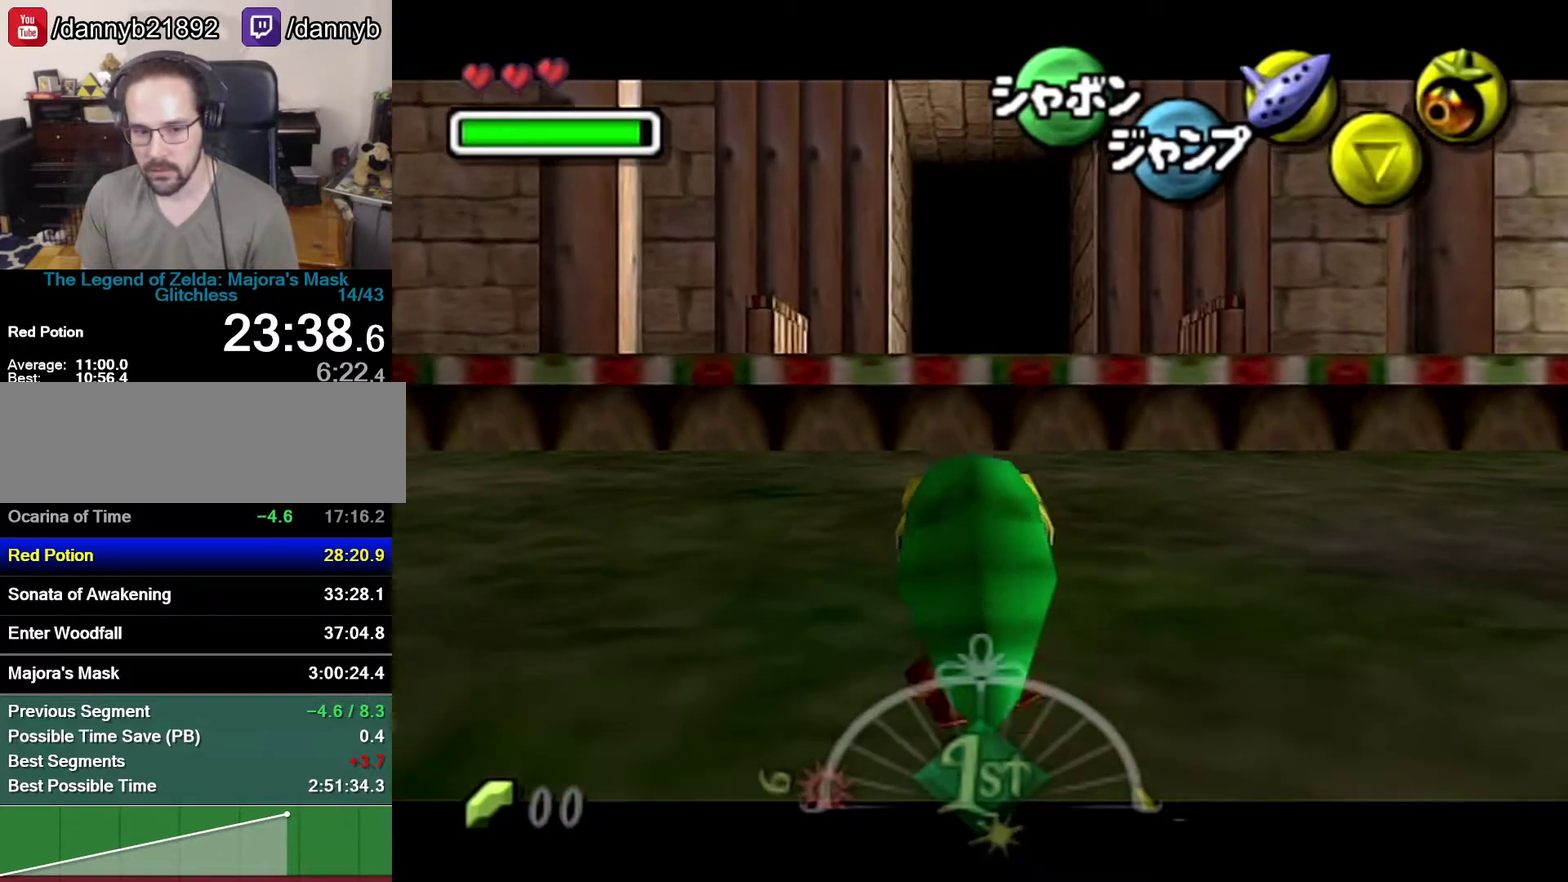
{"buttons": ["Z"], "left_stick": "down", "events": []}
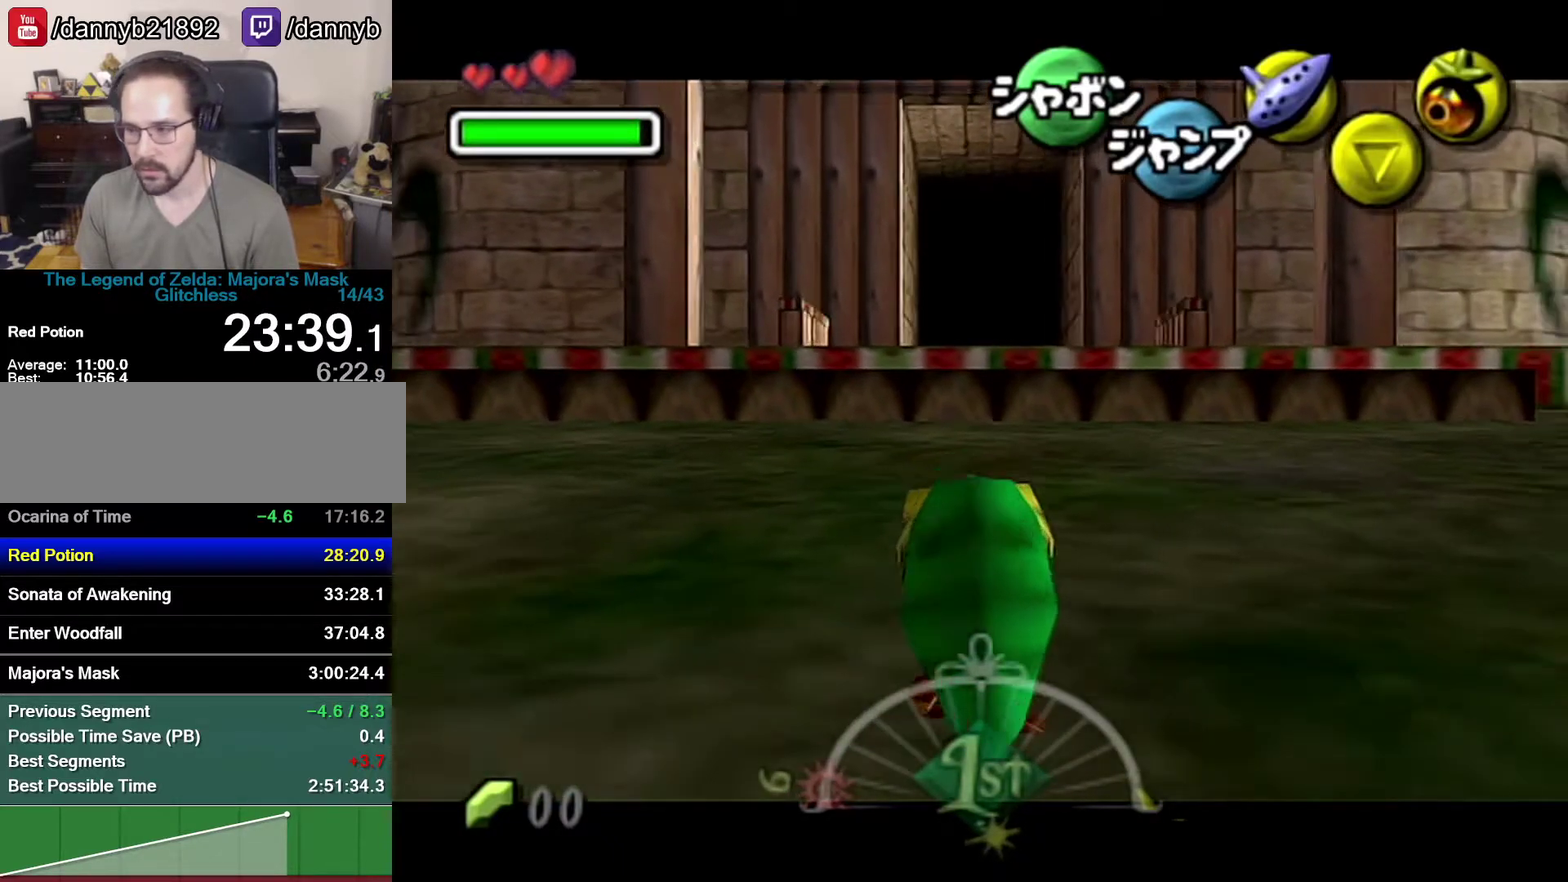
{"buttons": ["Z"], "left_stick": "down", "events": []}
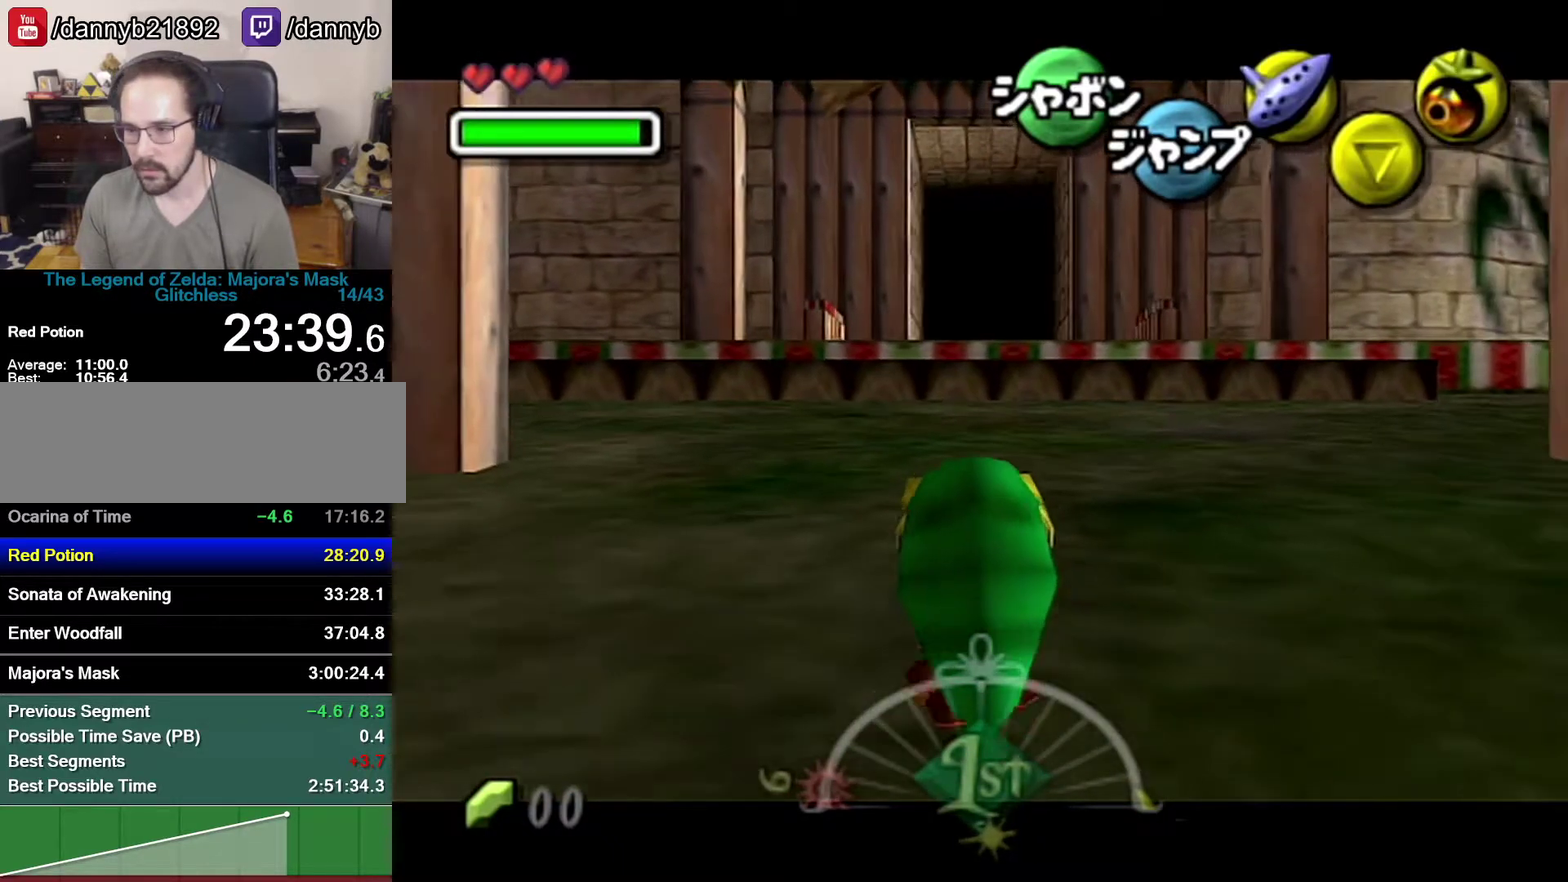
{"buttons": ["Z"], "left_stick": "down", "events": []}
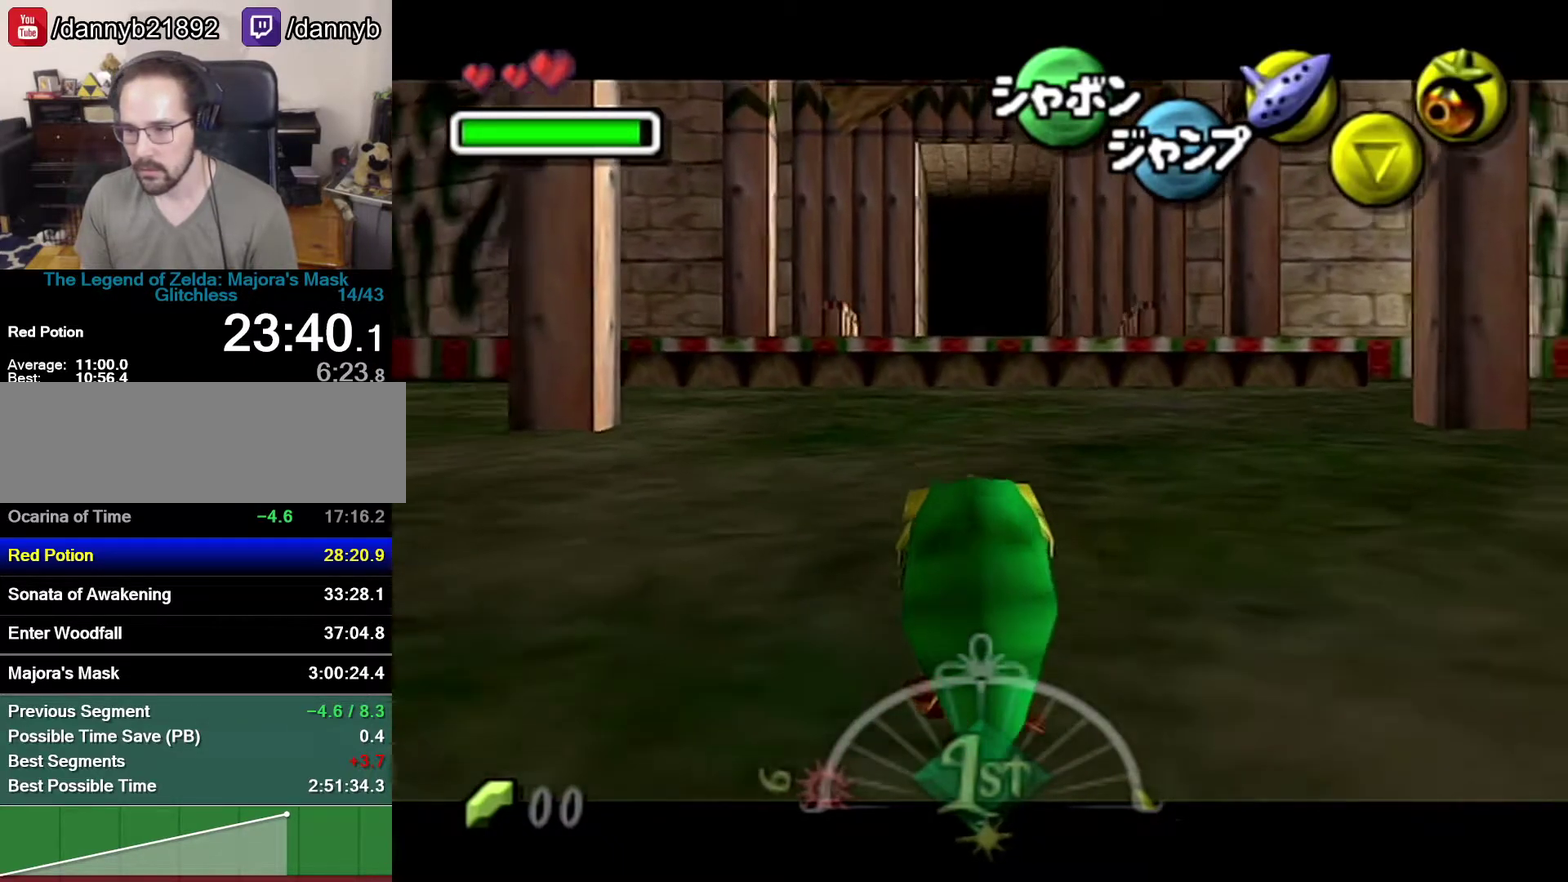
{"buttons": ["Z"], "left_stick": "down", "events": []}
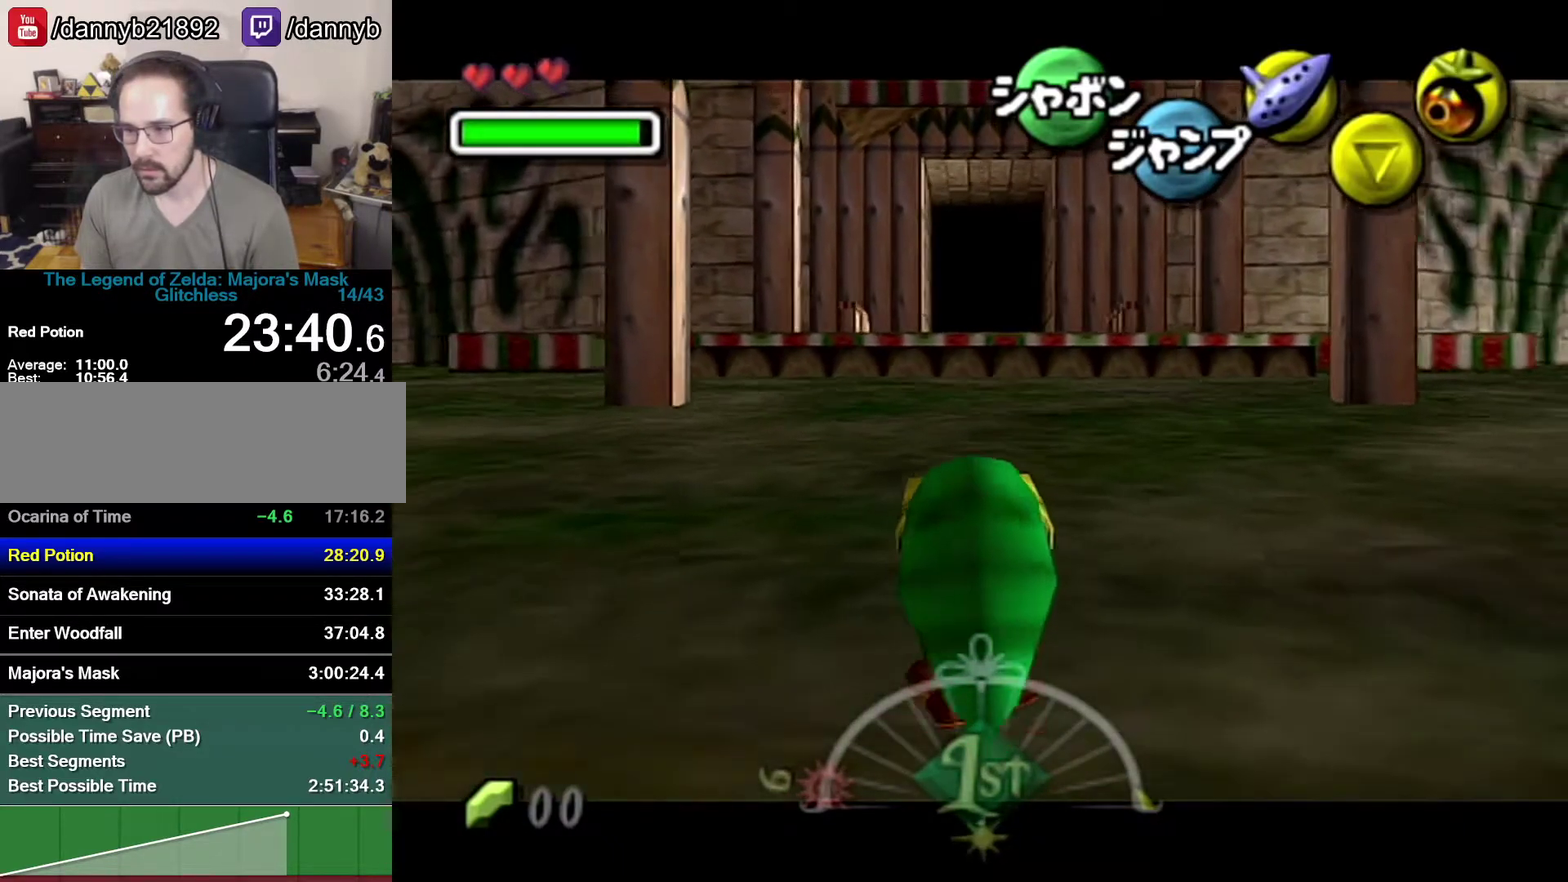
{"buttons": [], "left_stick": "down", "events": [[500, "Z", "up"]]}
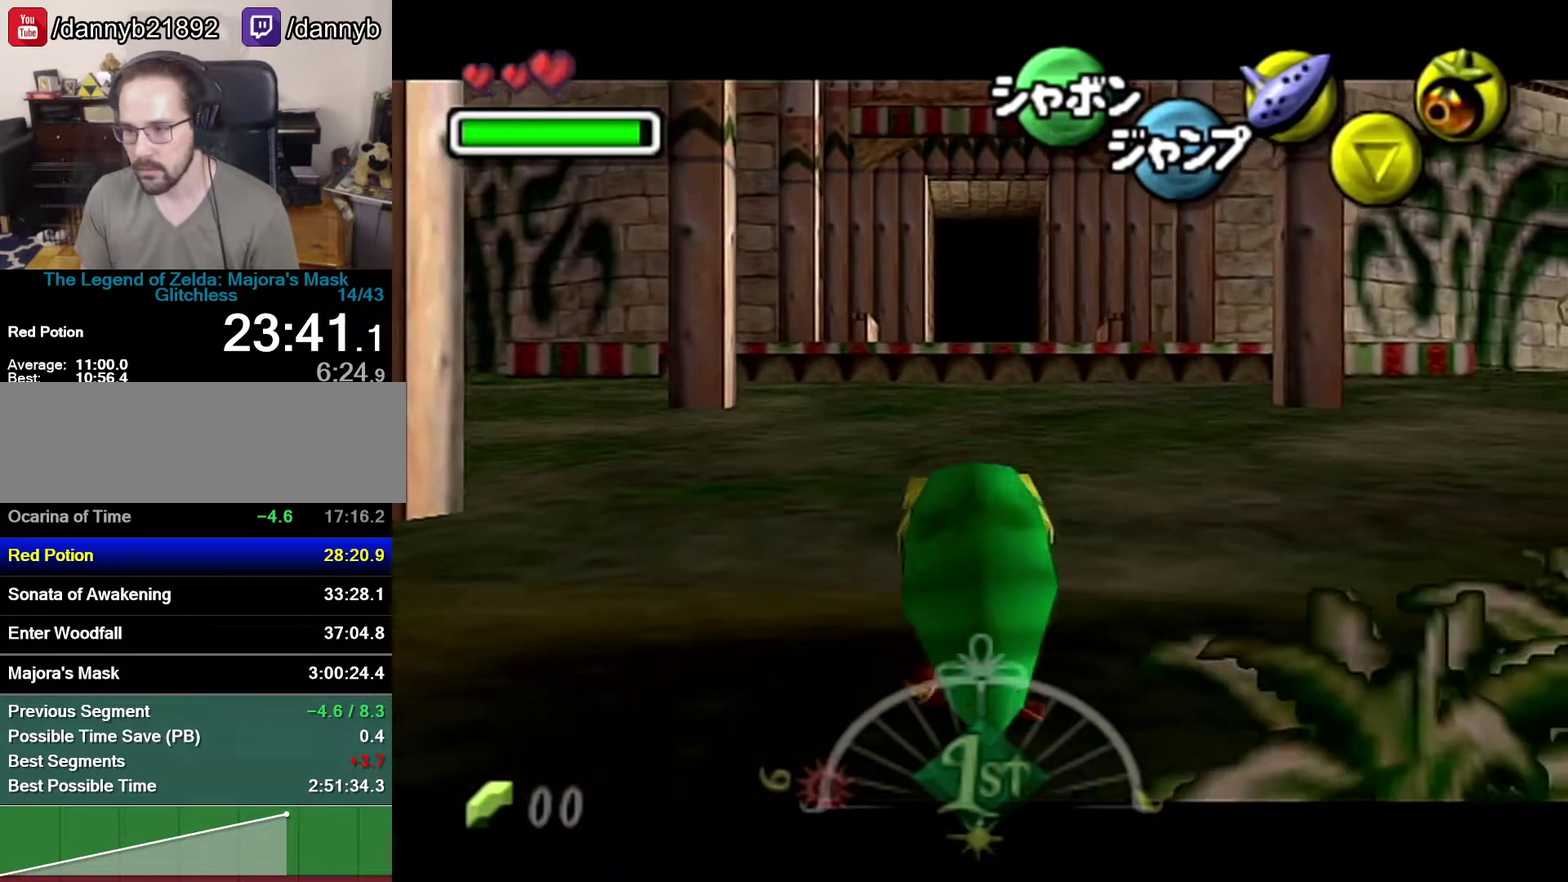
{"buttons": ["A"], "left_stick": "right", "events": [[117, "left_stick", "down-right"], [183, "A", "down"], [367, "left_stick", "right"]]}